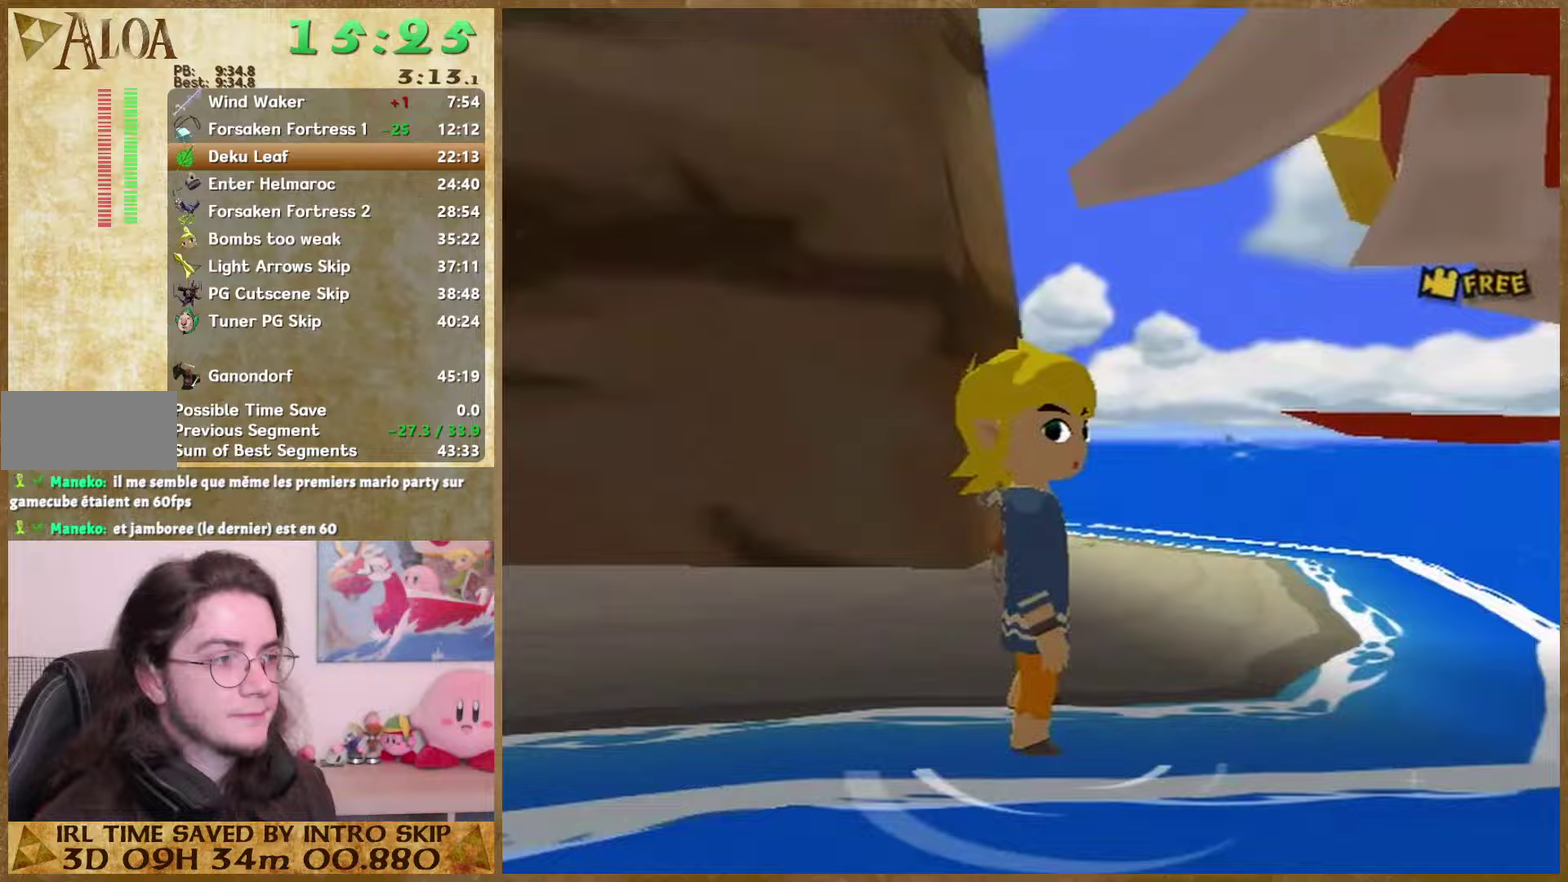
Gameplay with a controller (Nintendo layout); each line is a JSON object with the inputs held at the frame after it. "events" lists button and stick changes between this image and that frame as [ms after this image, input, new state], when the widget could be followed in between. Not read: L2 L3 R3.
{"buttons": [], "left_stick": "up-right", "right_stick": "center", "events": [[67, "right_stick", "center"], [100, "left_stick", "up-right"]]}
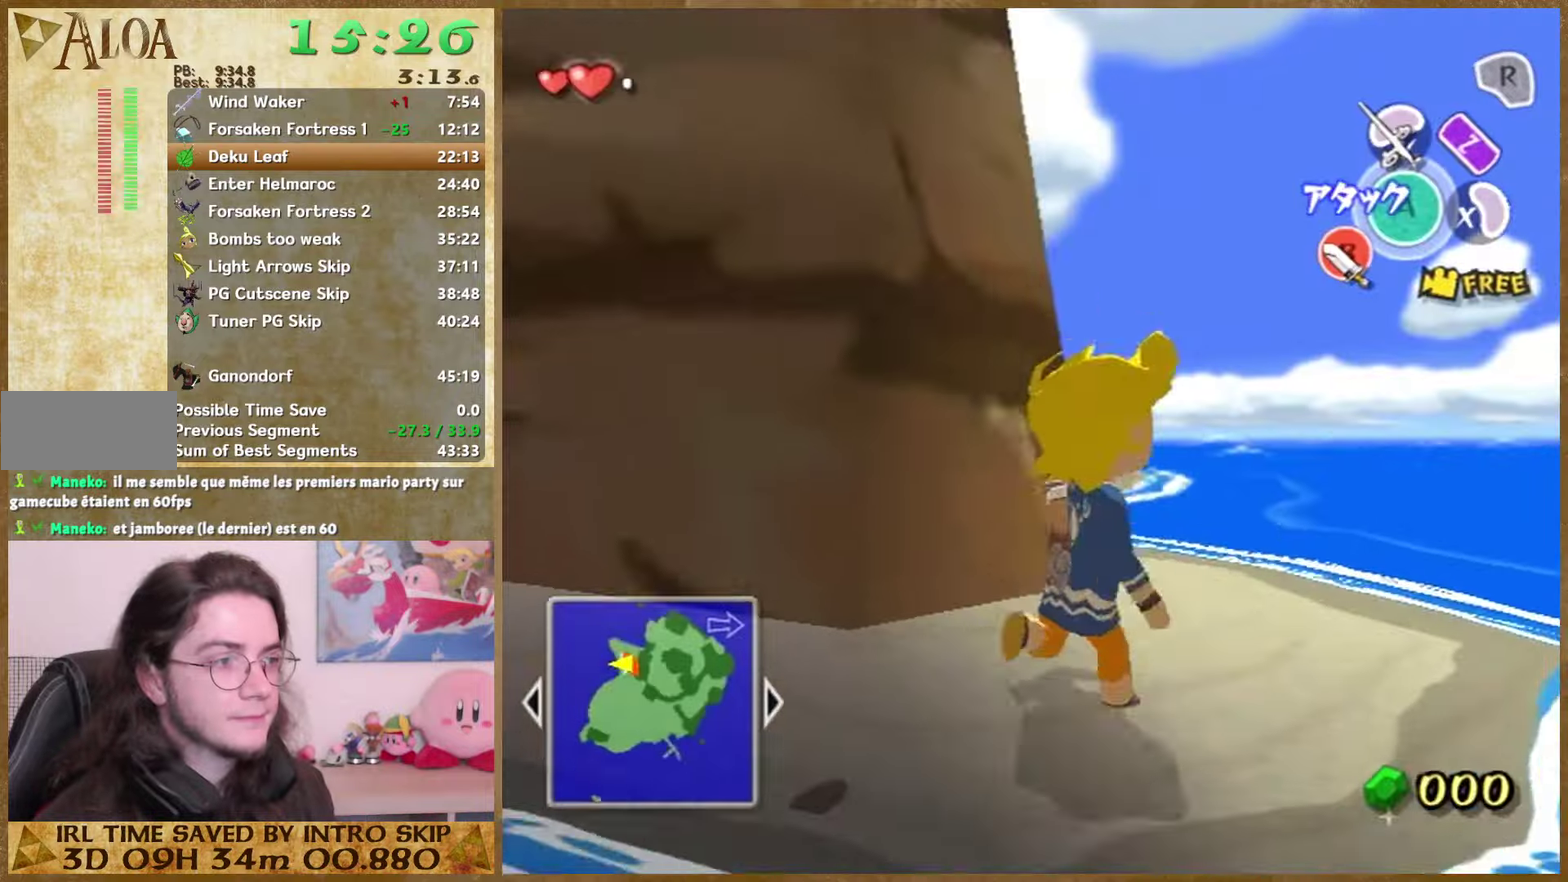
{"buttons": [], "left_stick": "up", "right_stick": "right", "events": [[67, "left_stick", "up"], [233, "A", "down"], [367, "A", "up"], [500, "right_stick", "right"]]}
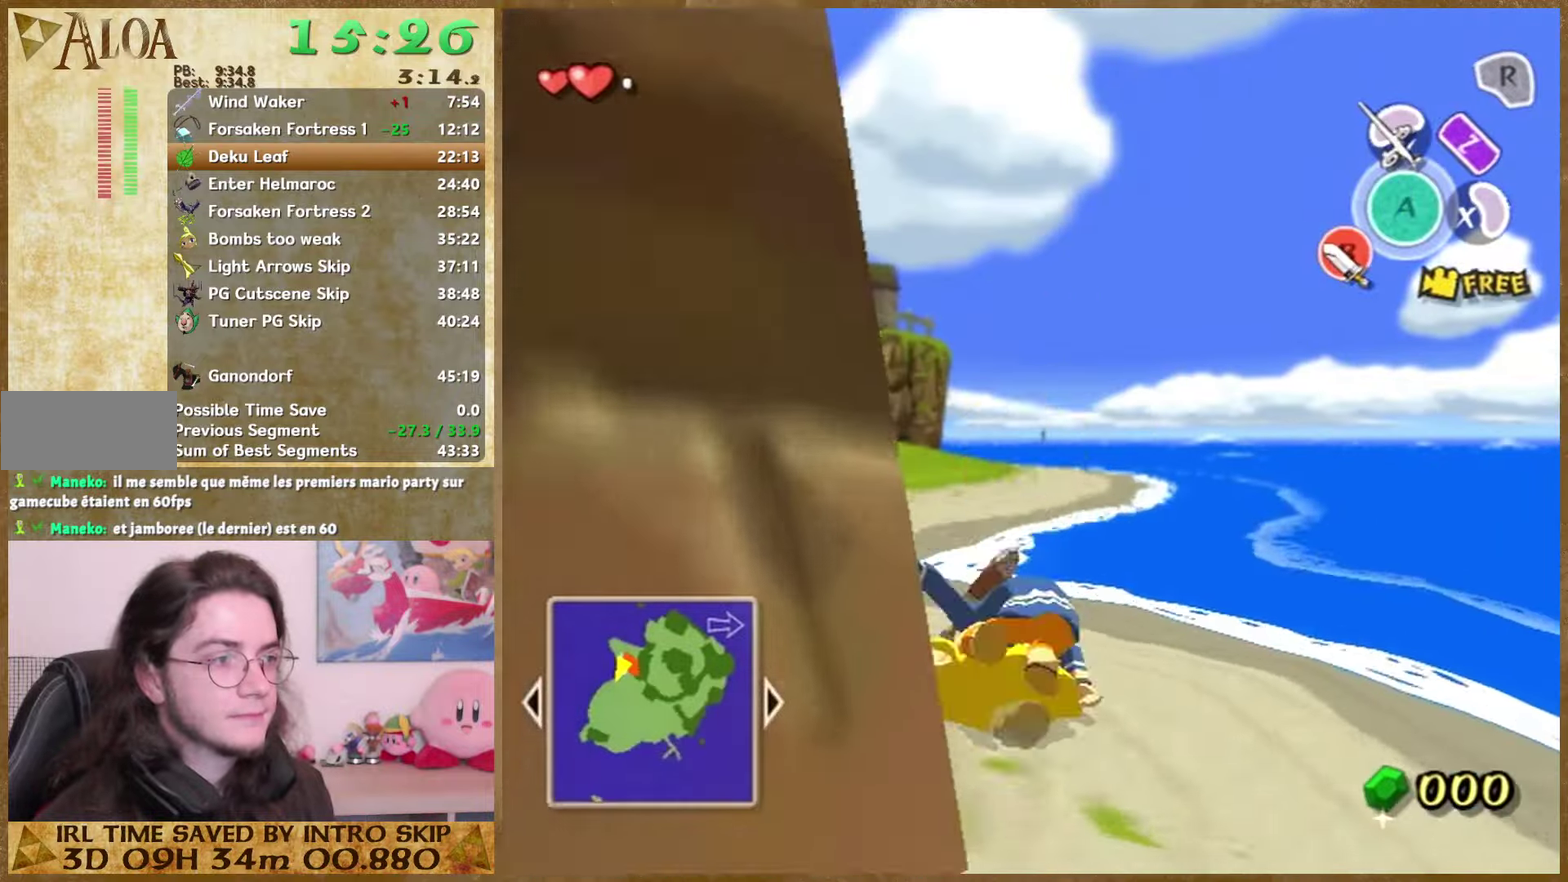
{"buttons": [], "left_stick": "up", "right_stick": "center", "events": [[300, "A", "down"], [300, "right_stick", "center"], [467, "A", "up"]]}
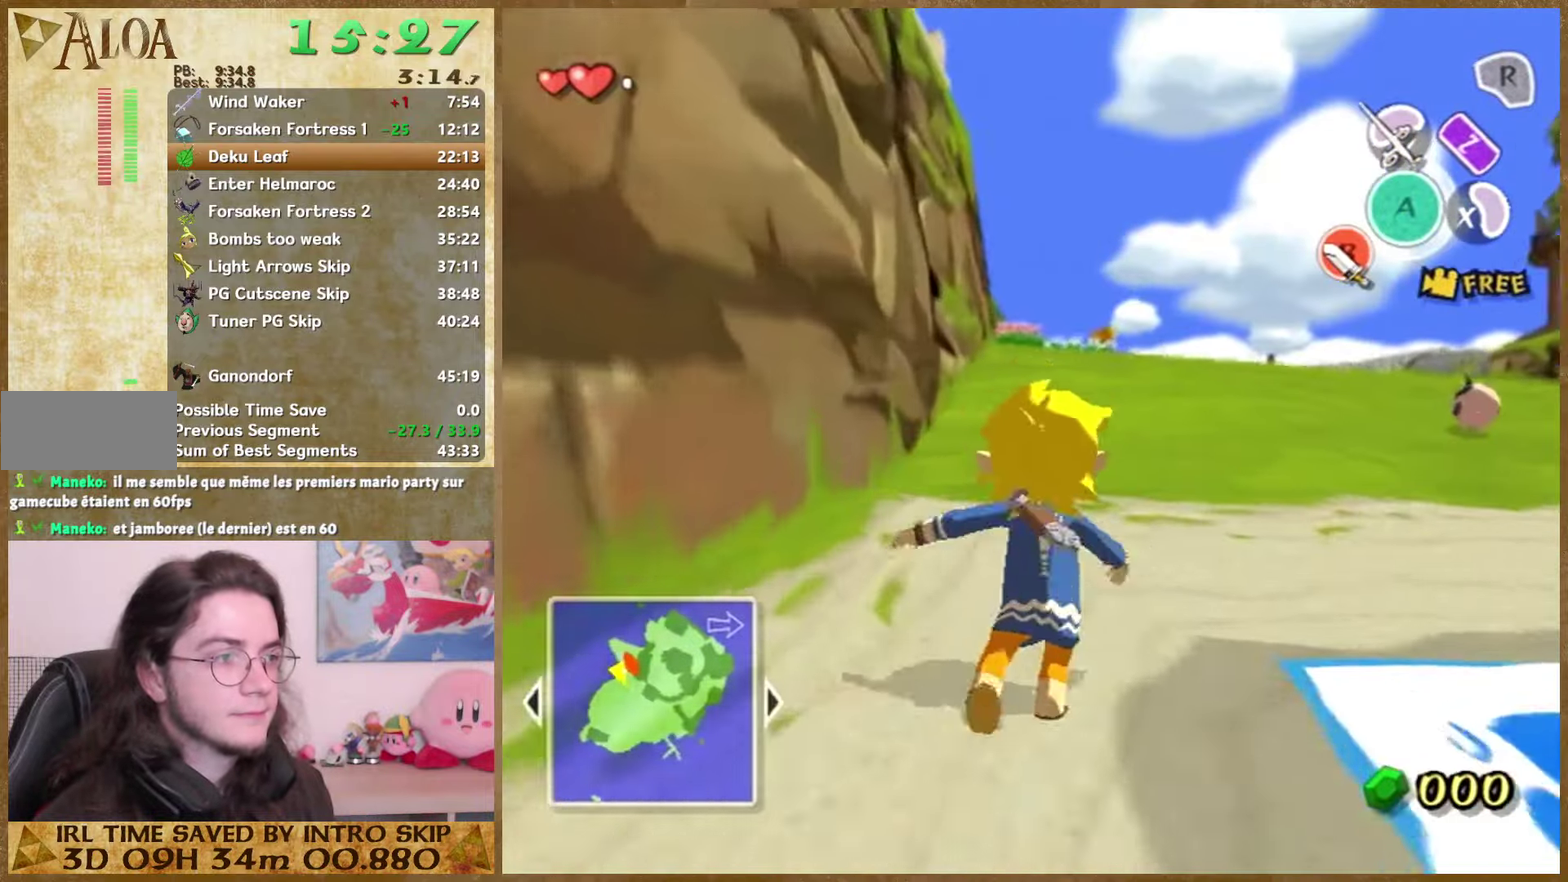
{"buttons": [], "left_stick": "up", "right_stick": "center", "events": [[367, "A", "down"], [500, "A", "up"]]}
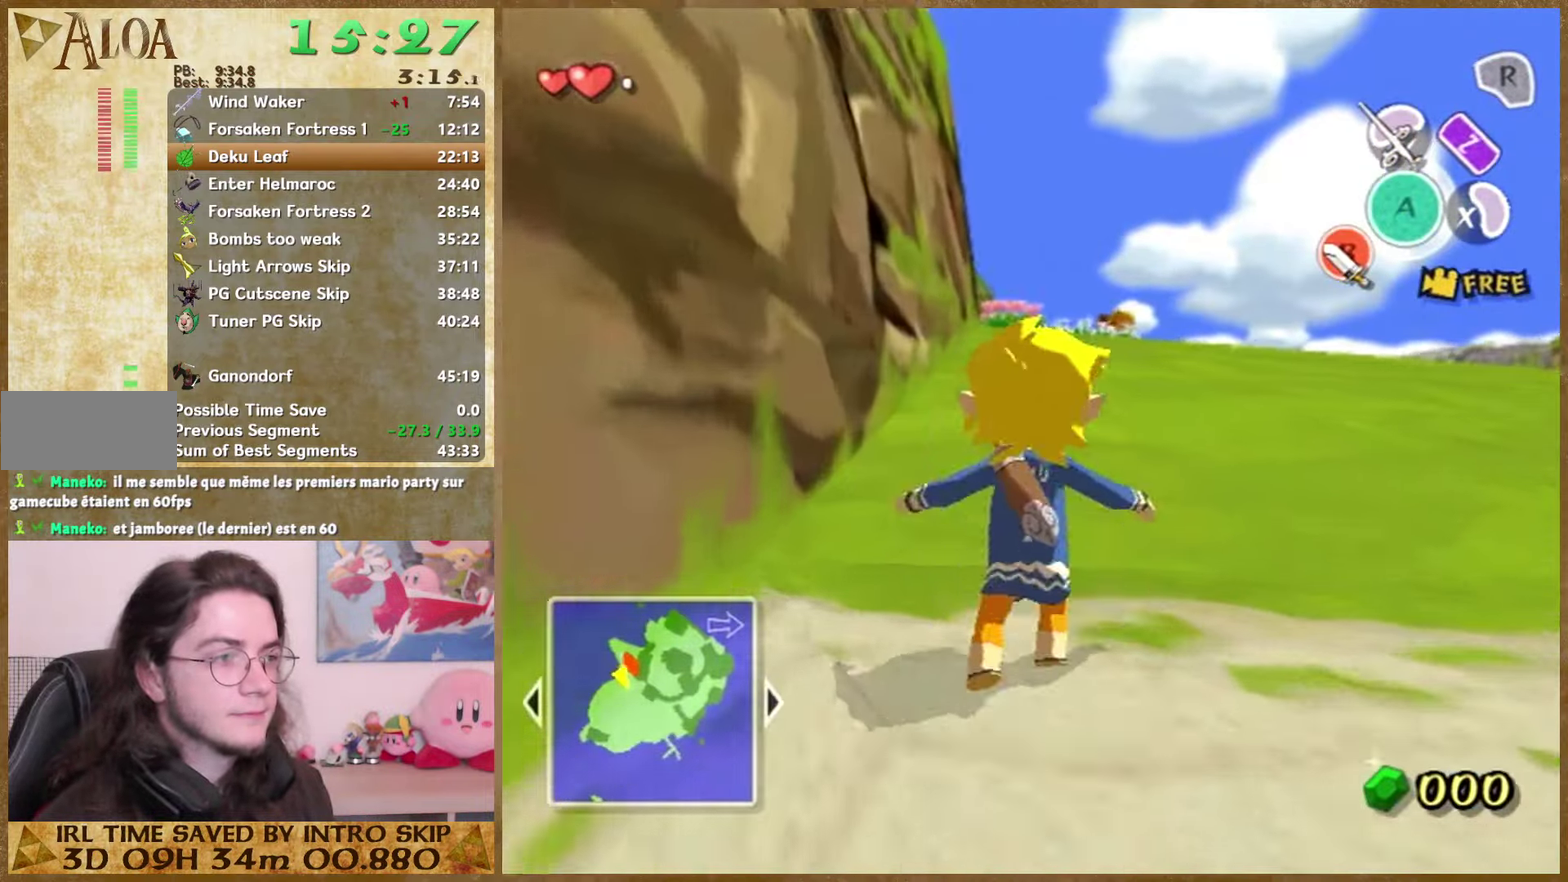
{"buttons": [], "left_stick": "center", "right_stick": "center", "events": [[500, "left_stick", "center"]]}
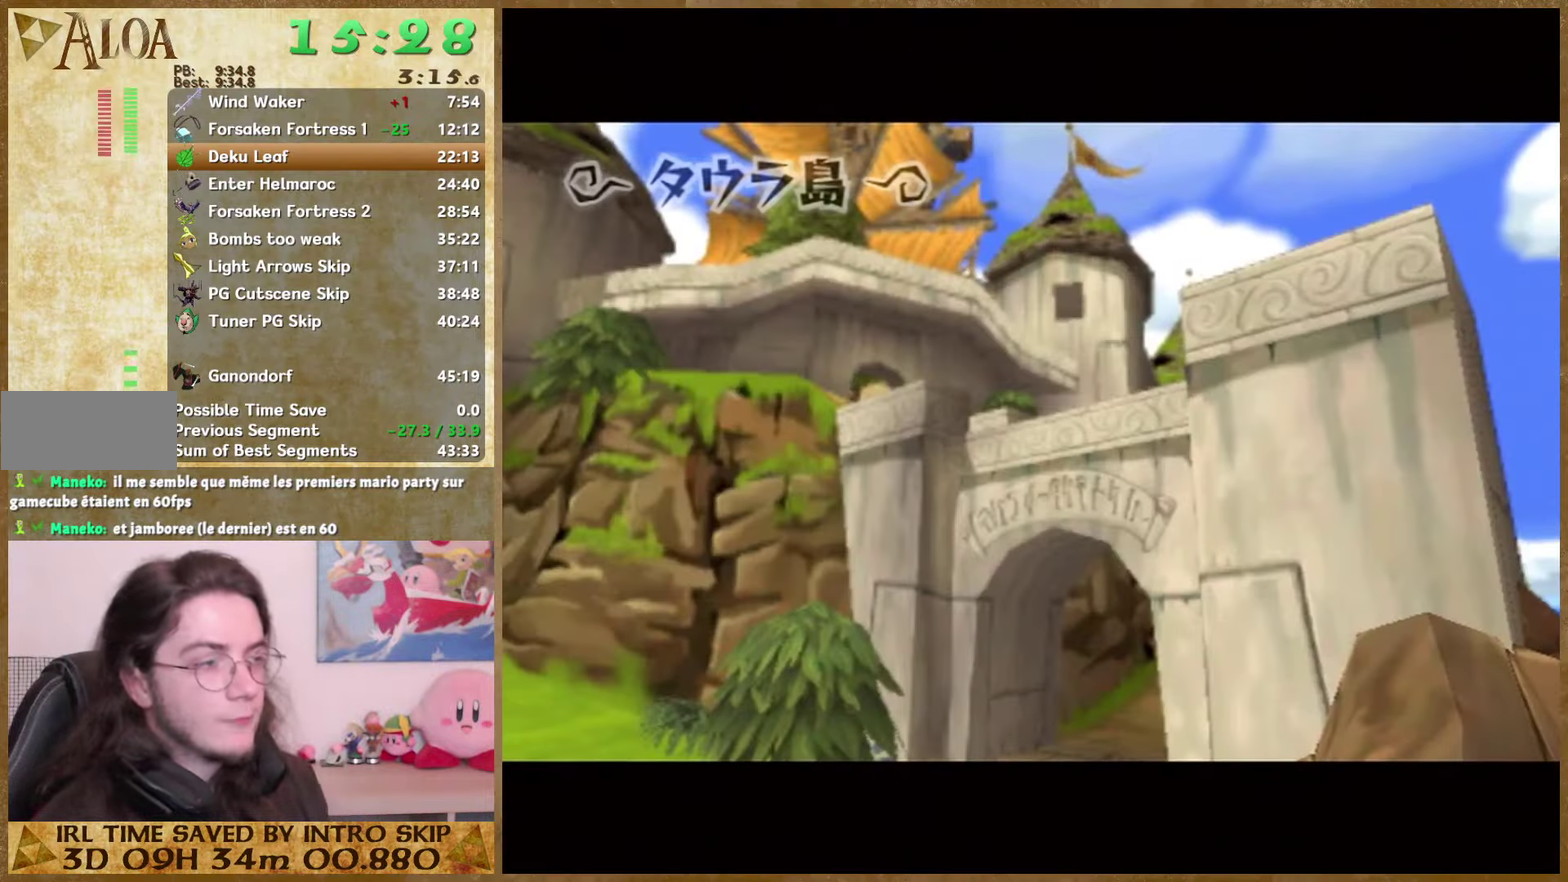
{"buttons": [], "left_stick": "center", "right_stick": "center", "events": []}
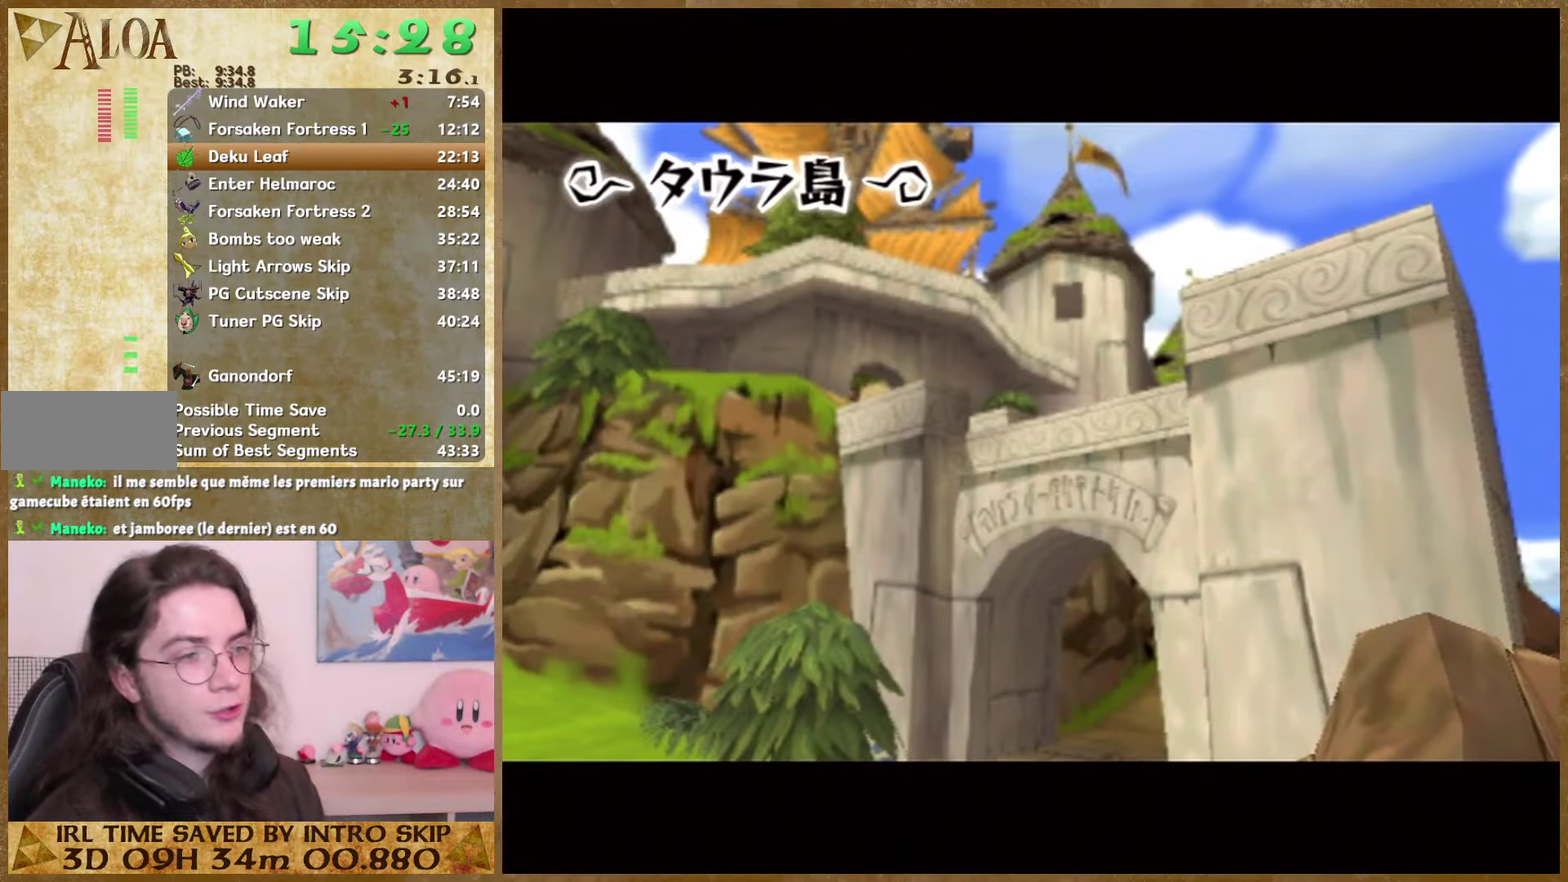
{"buttons": [], "left_stick": "center", "right_stick": "center", "events": []}
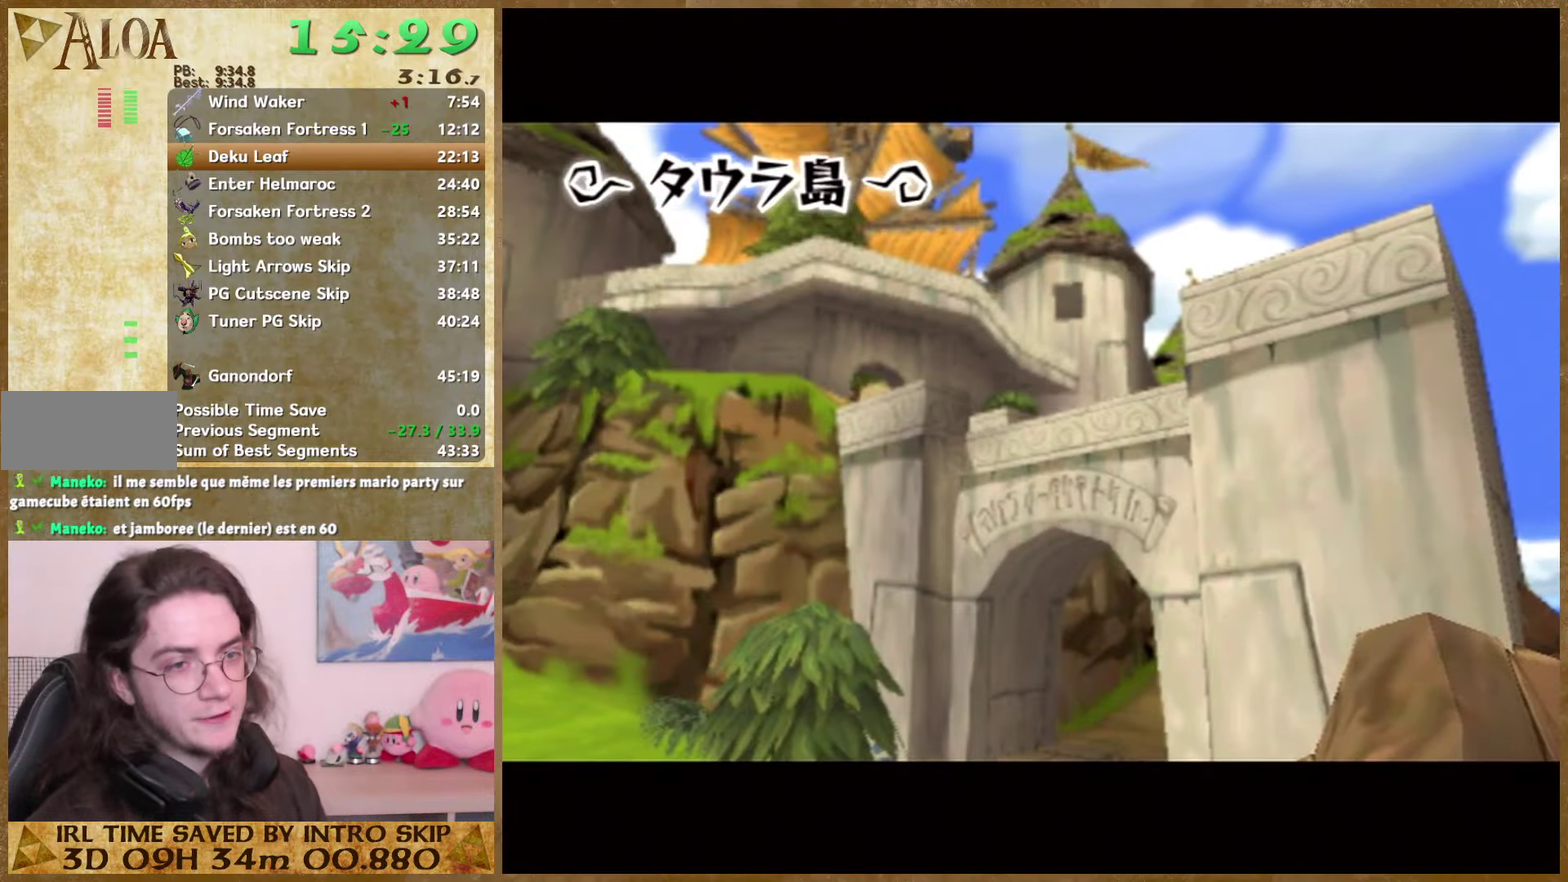
{"buttons": [], "left_stick": "center", "right_stick": "center", "events": []}
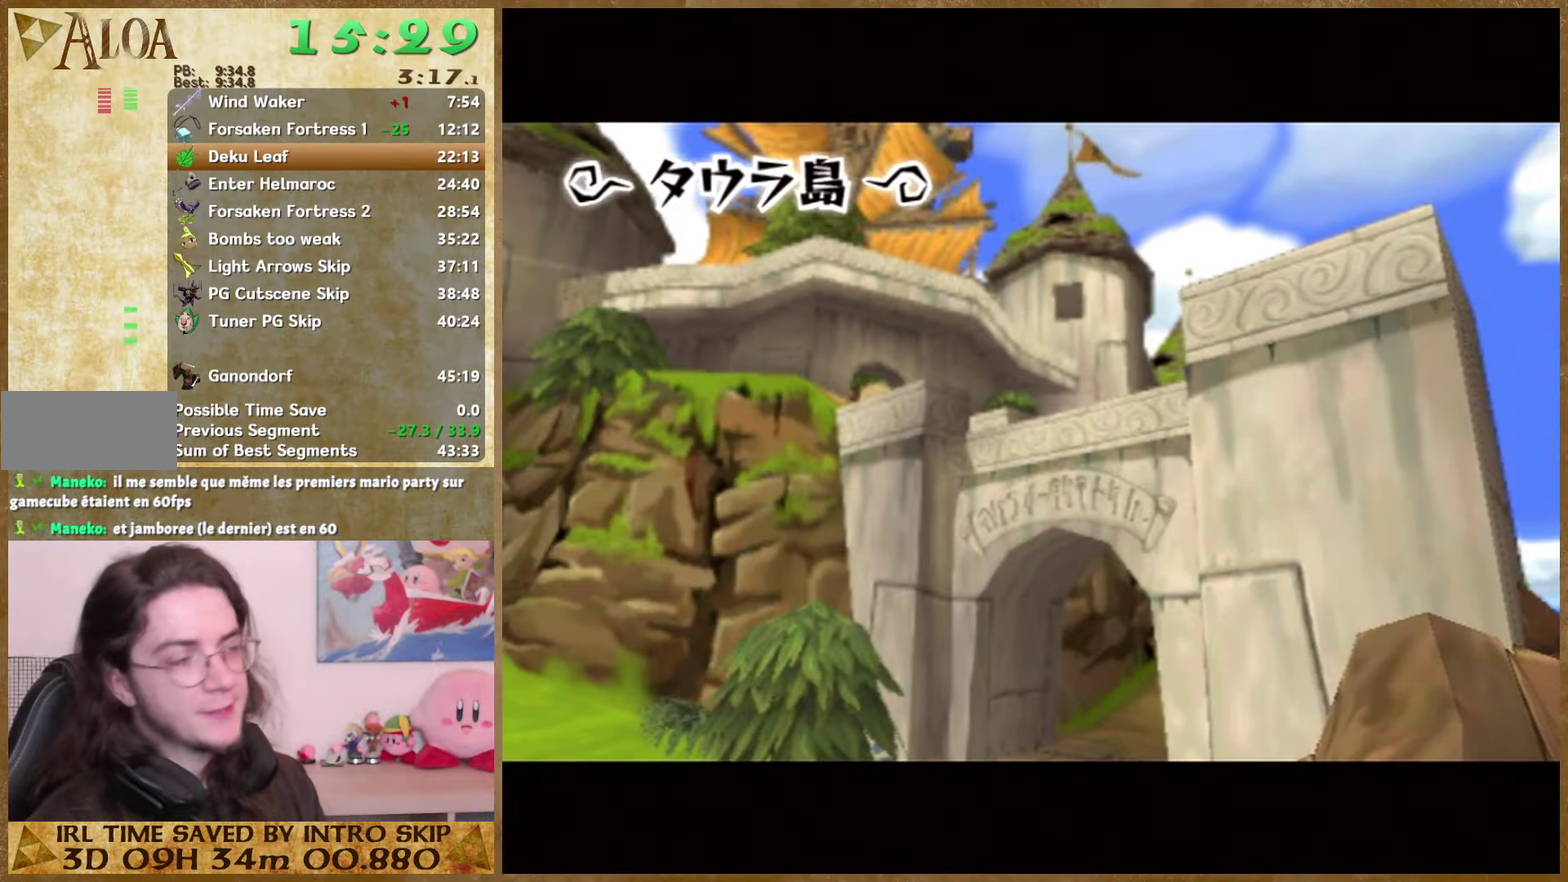
{"buttons": [], "left_stick": "center", "right_stick": "center", "events": []}
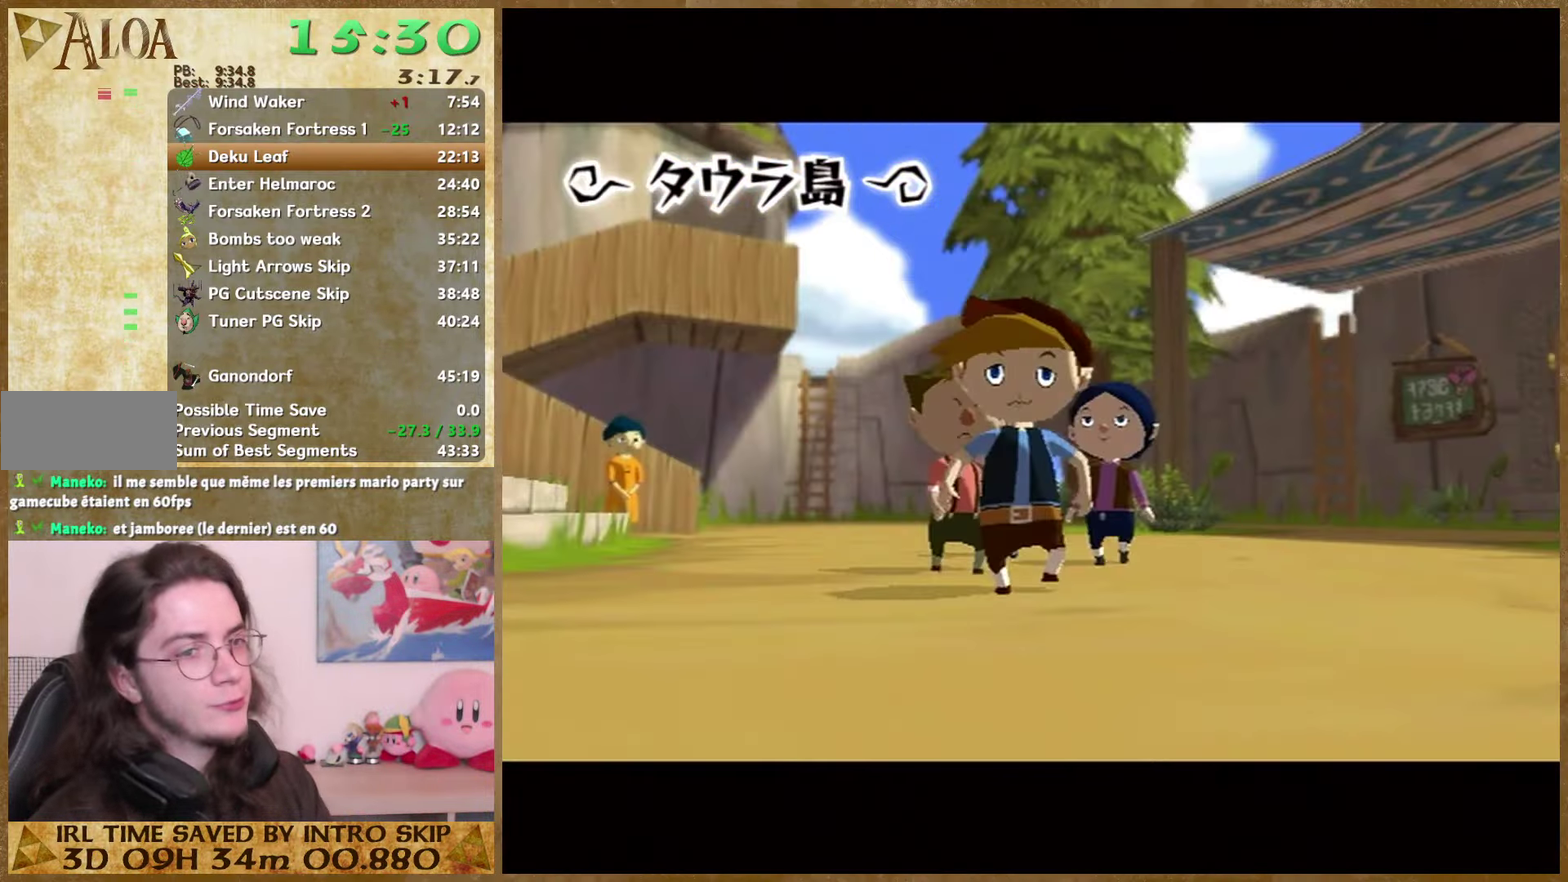
{"buttons": [], "left_stick": "center", "right_stick": "center", "events": []}
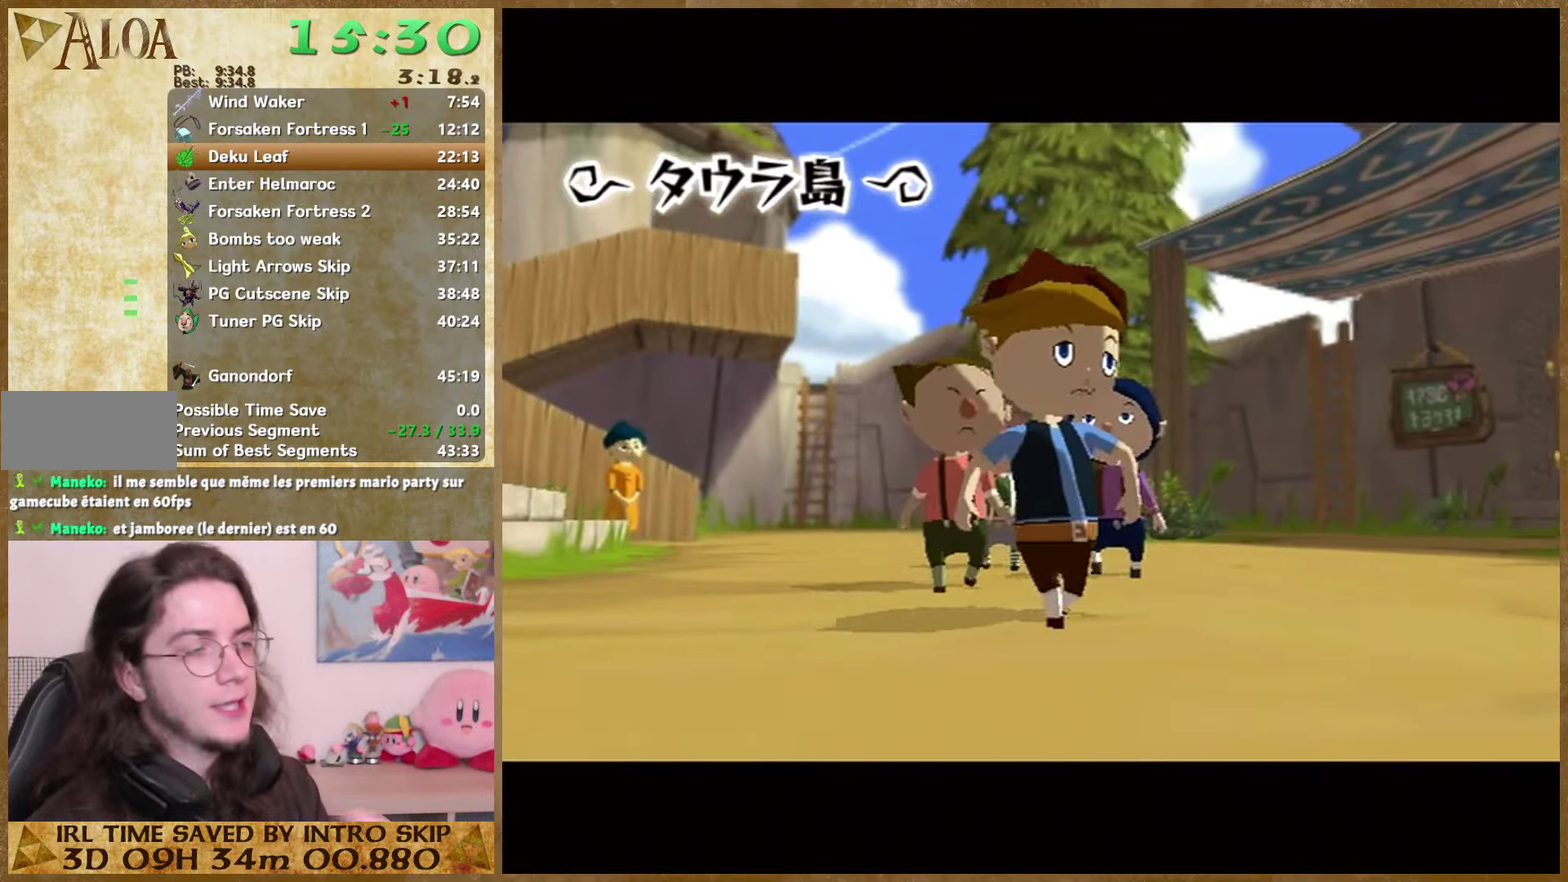
{"buttons": [], "left_stick": "center", "right_stick": "center", "events": []}
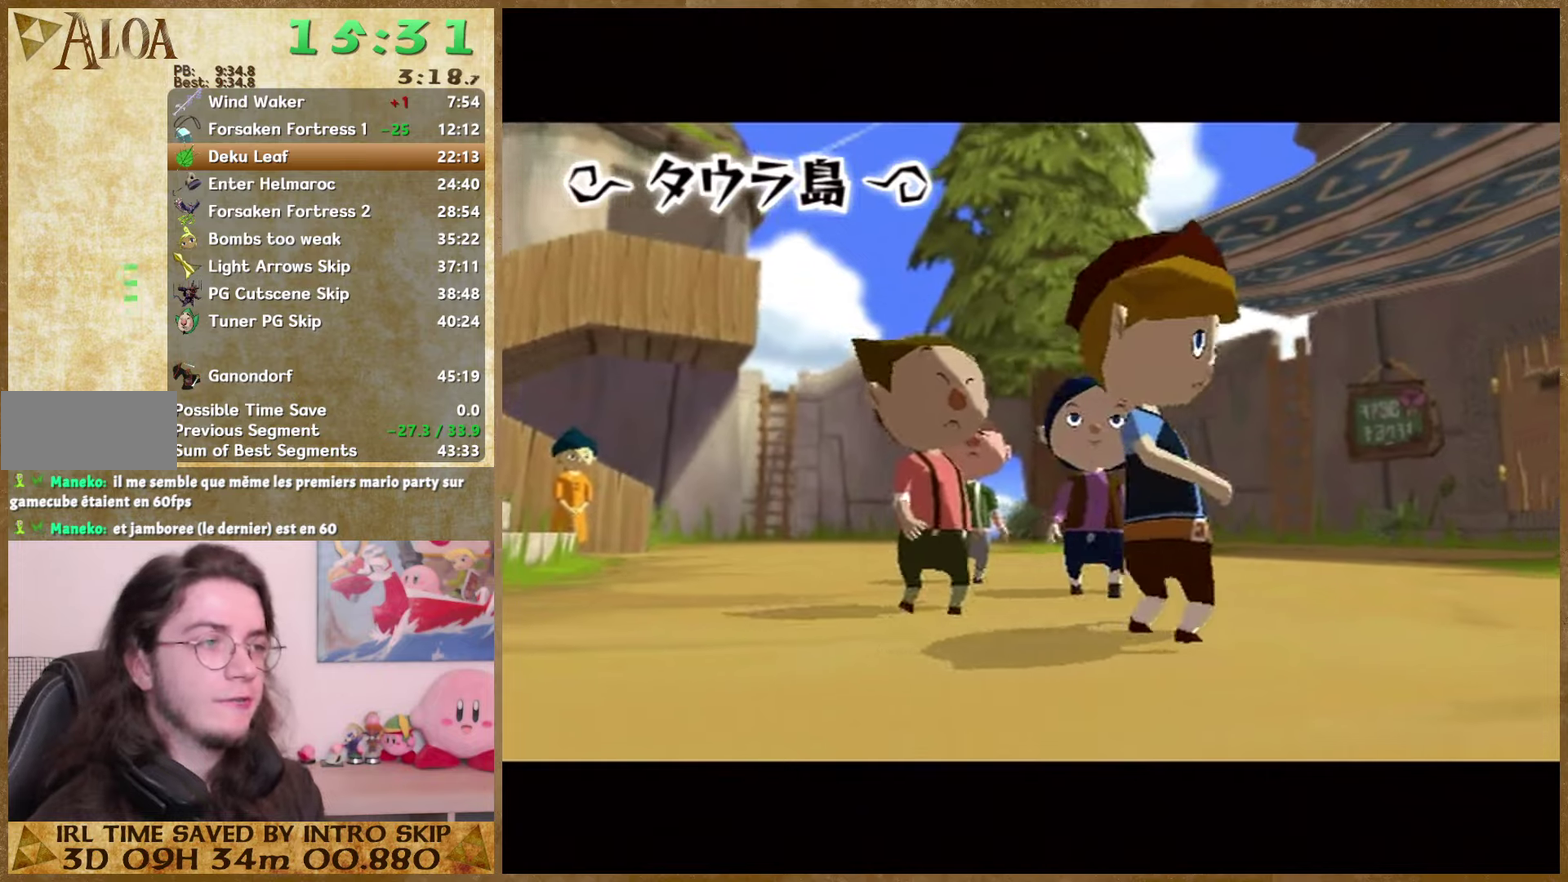
{"buttons": [], "left_stick": "center", "right_stick": "center", "events": []}
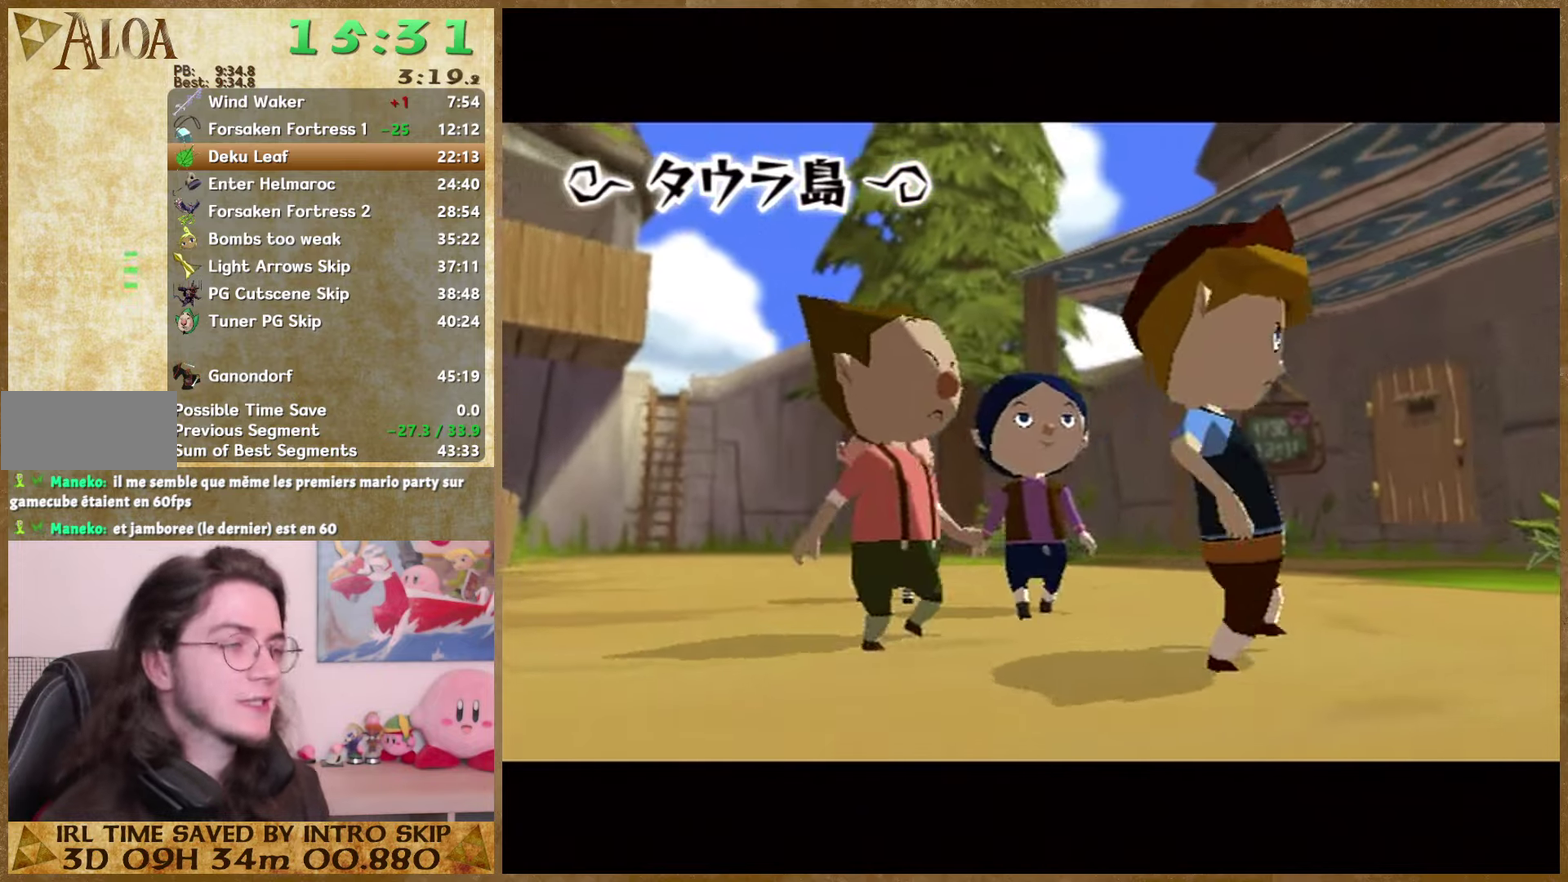
{"buttons": [], "left_stick": "center", "right_stick": "center", "events": []}
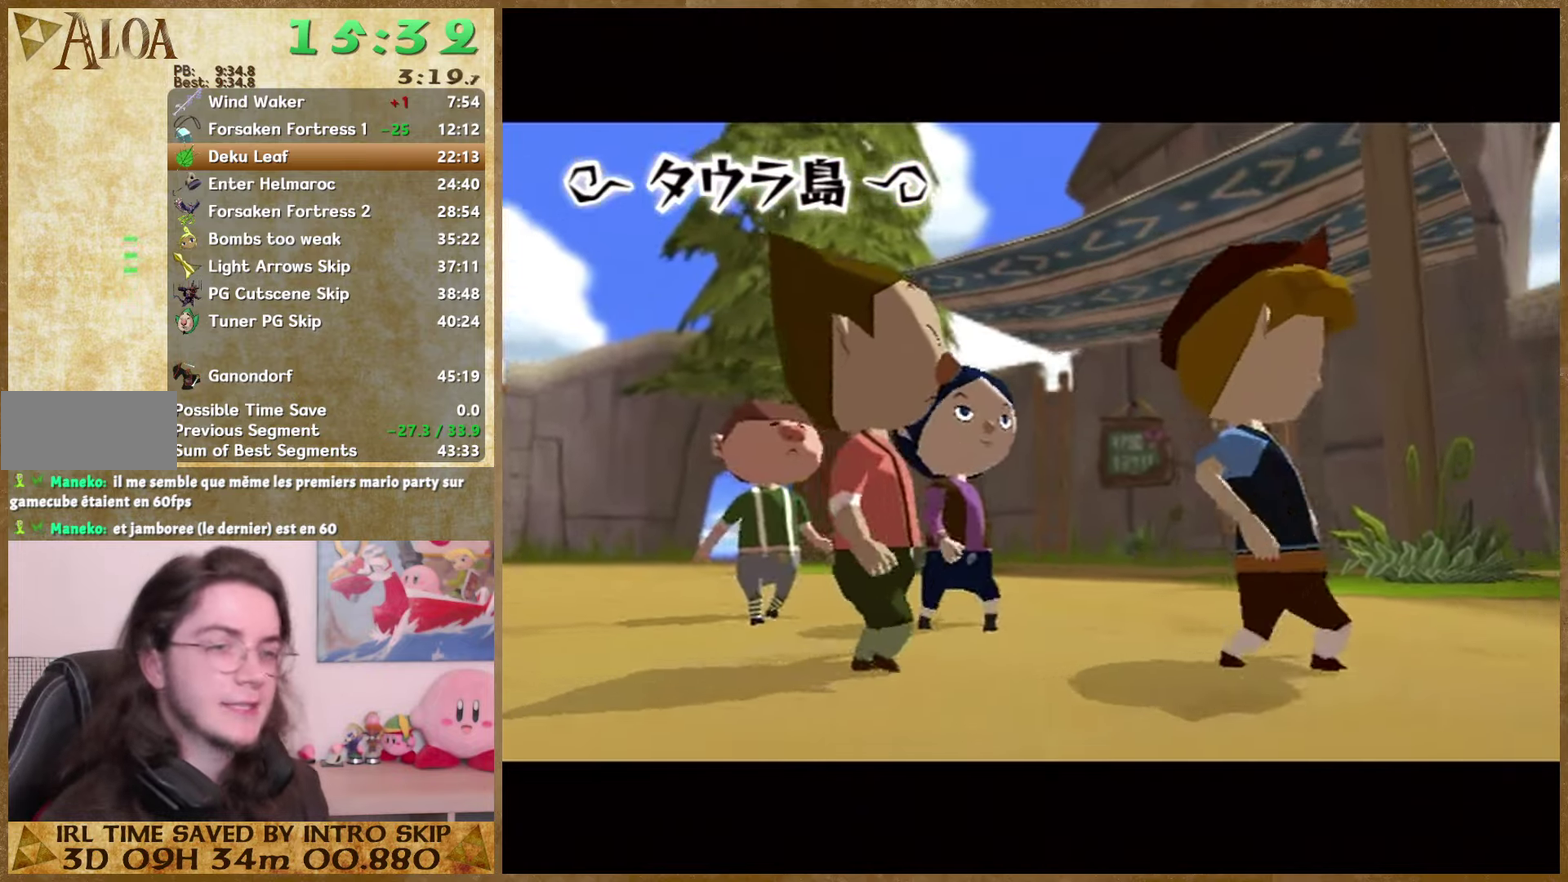
{"buttons": [], "left_stick": "center", "right_stick": "center", "events": []}
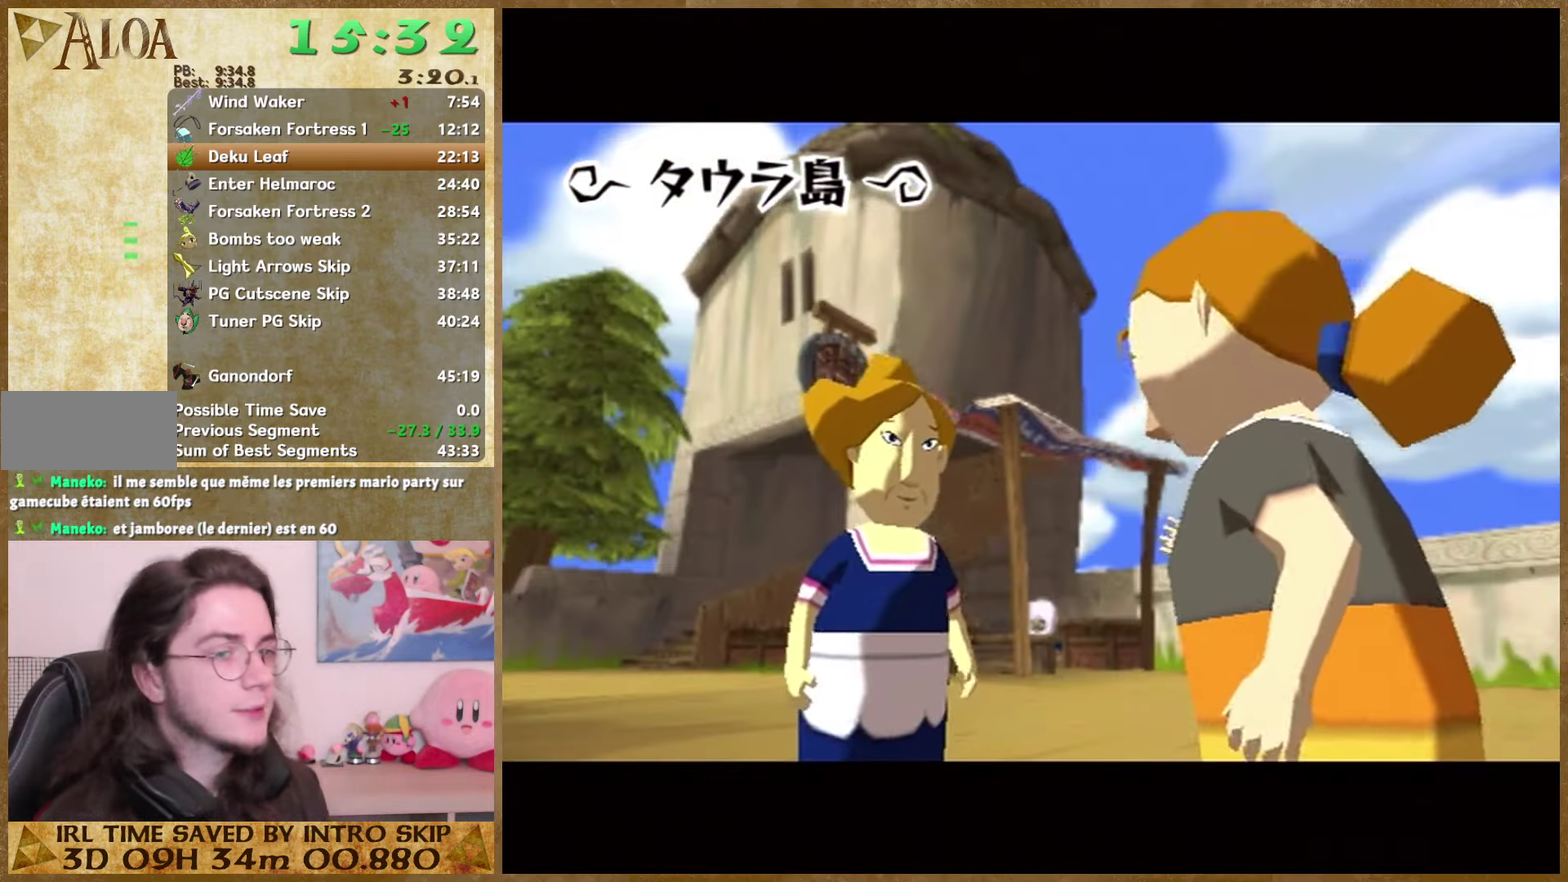
{"buttons": [], "left_stick": "center", "right_stick": "center", "events": []}
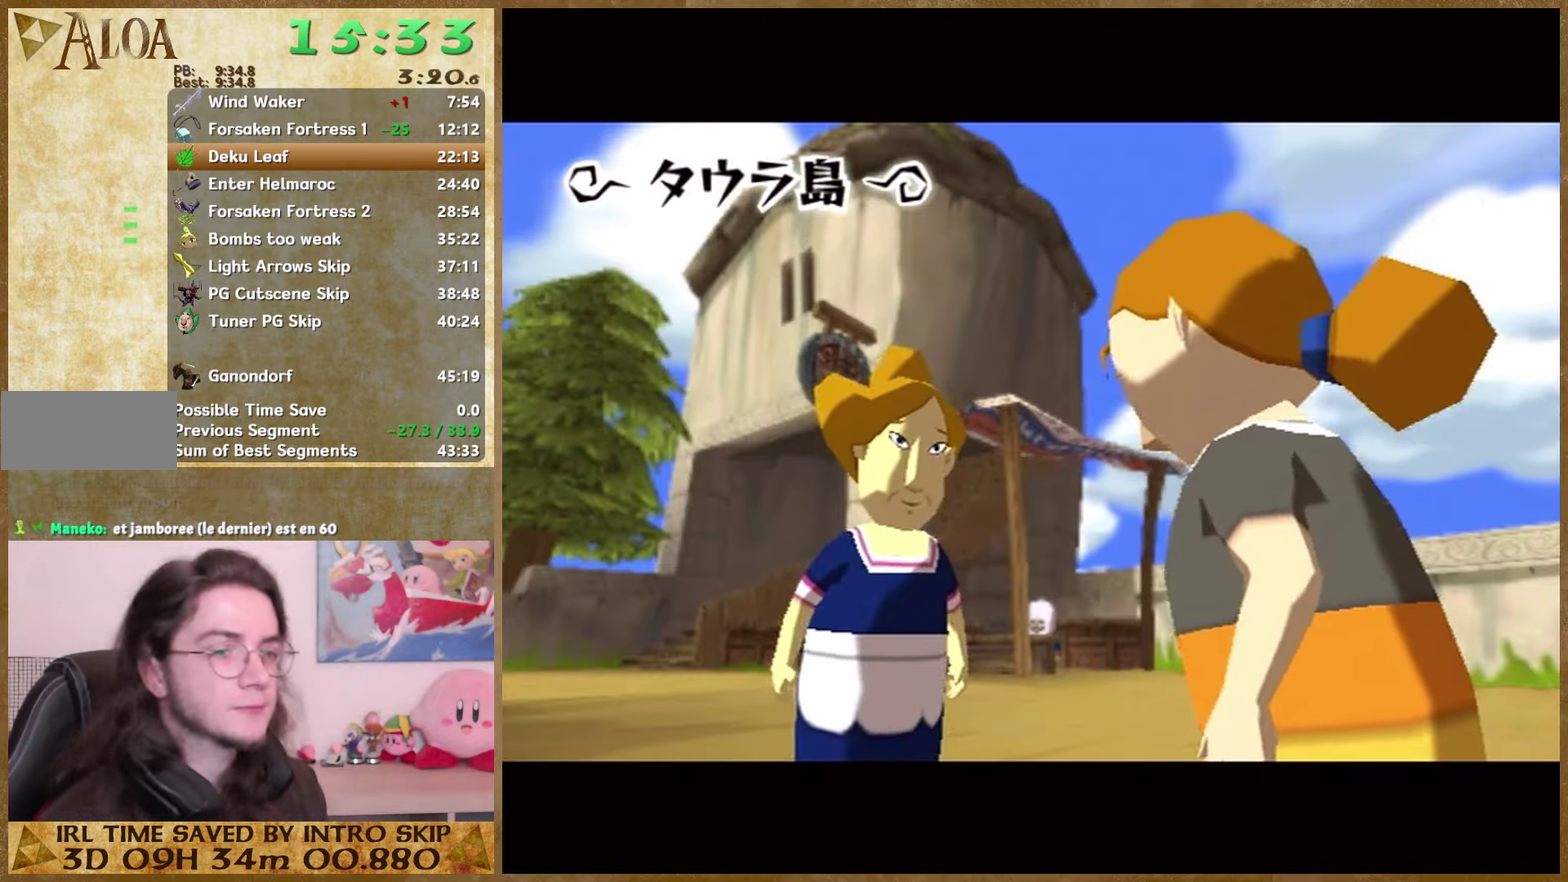
{"buttons": [], "left_stick": "up", "right_stick": "center", "events": [[200, "left_stick", "up"]]}
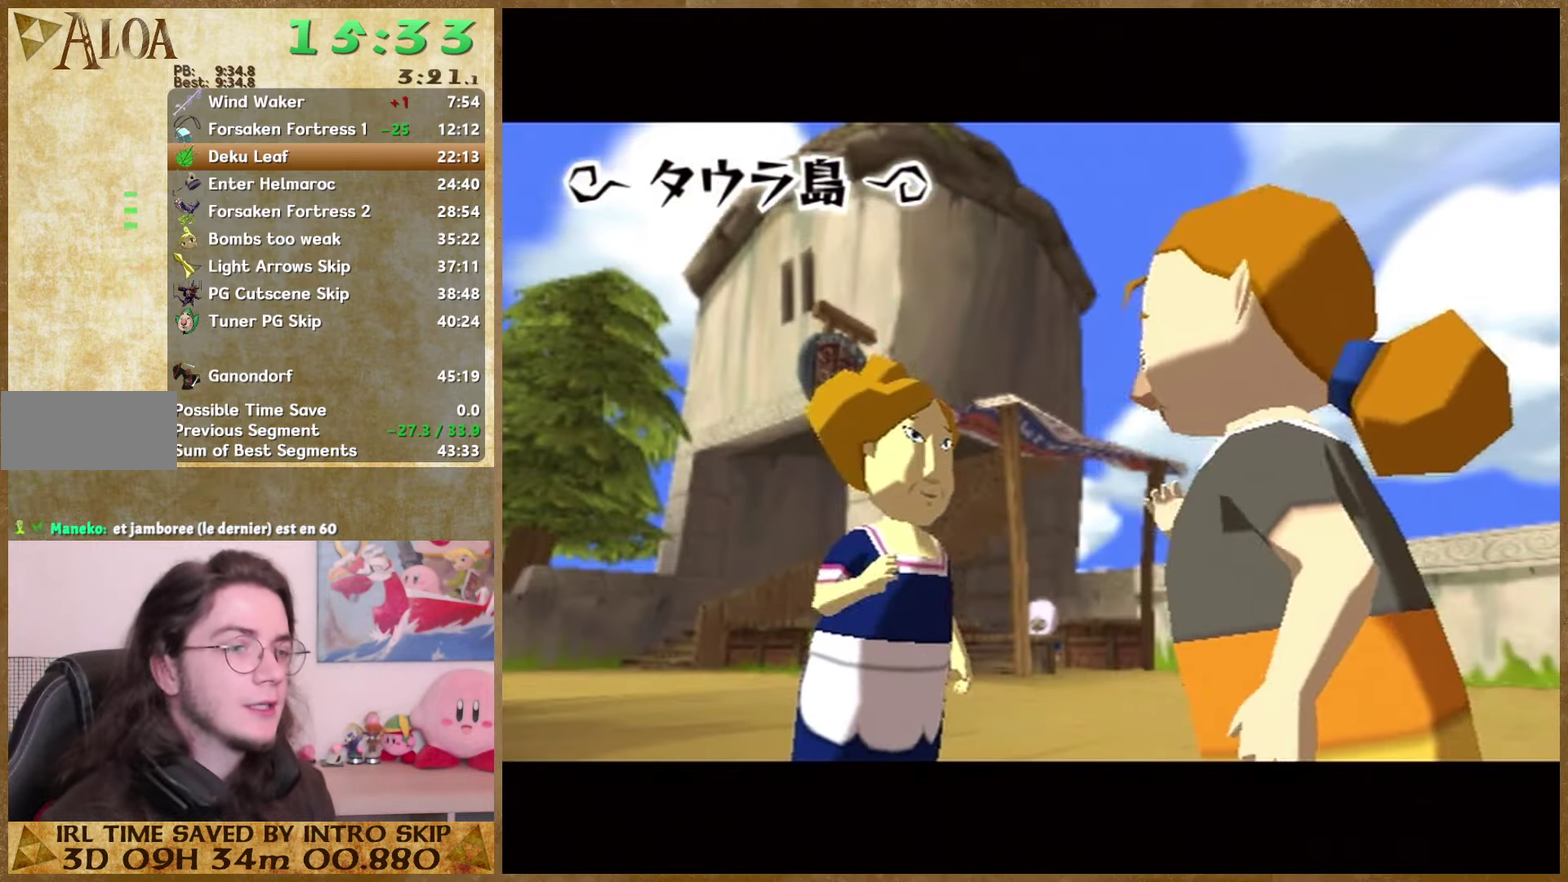
{"buttons": [], "left_stick": "up", "right_stick": "center", "events": []}
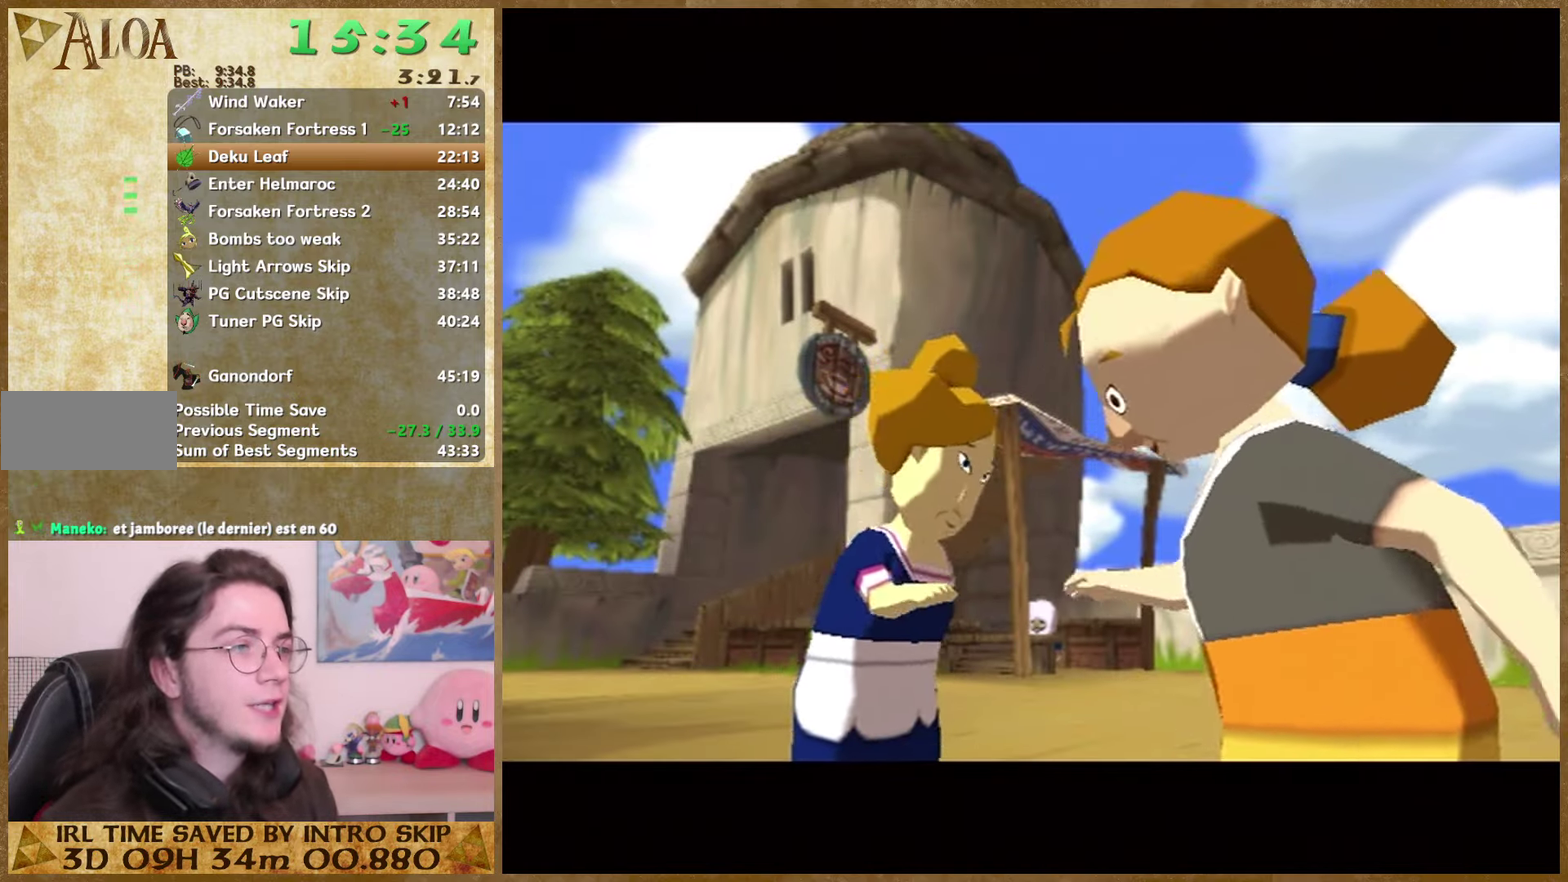
{"buttons": [], "left_stick": "up", "right_stick": "center", "events": []}
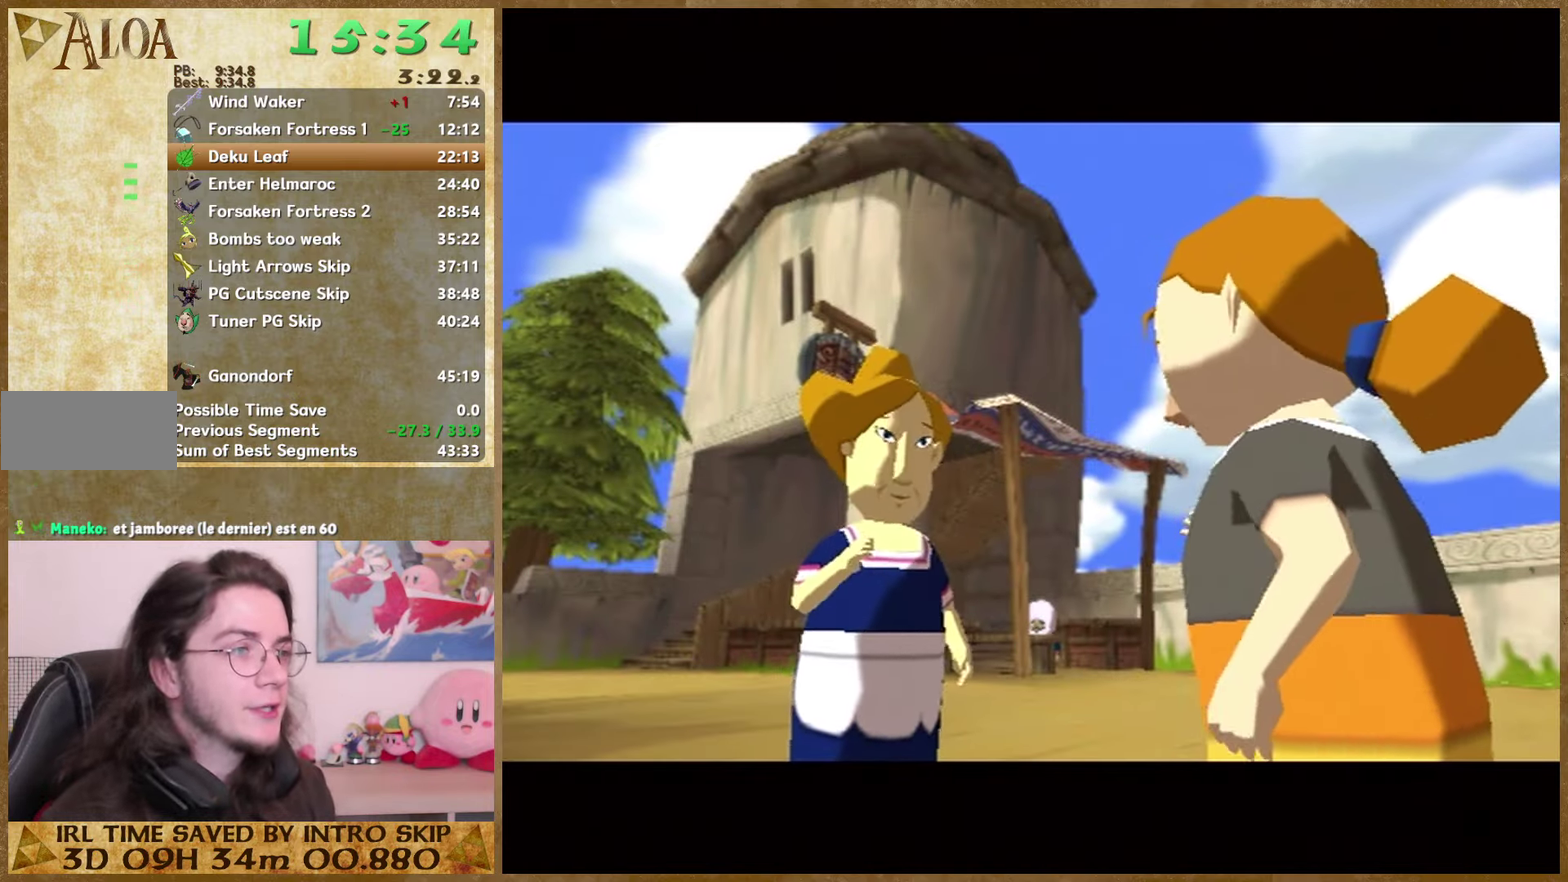
{"buttons": [], "left_stick": "up", "right_stick": "center", "events": []}
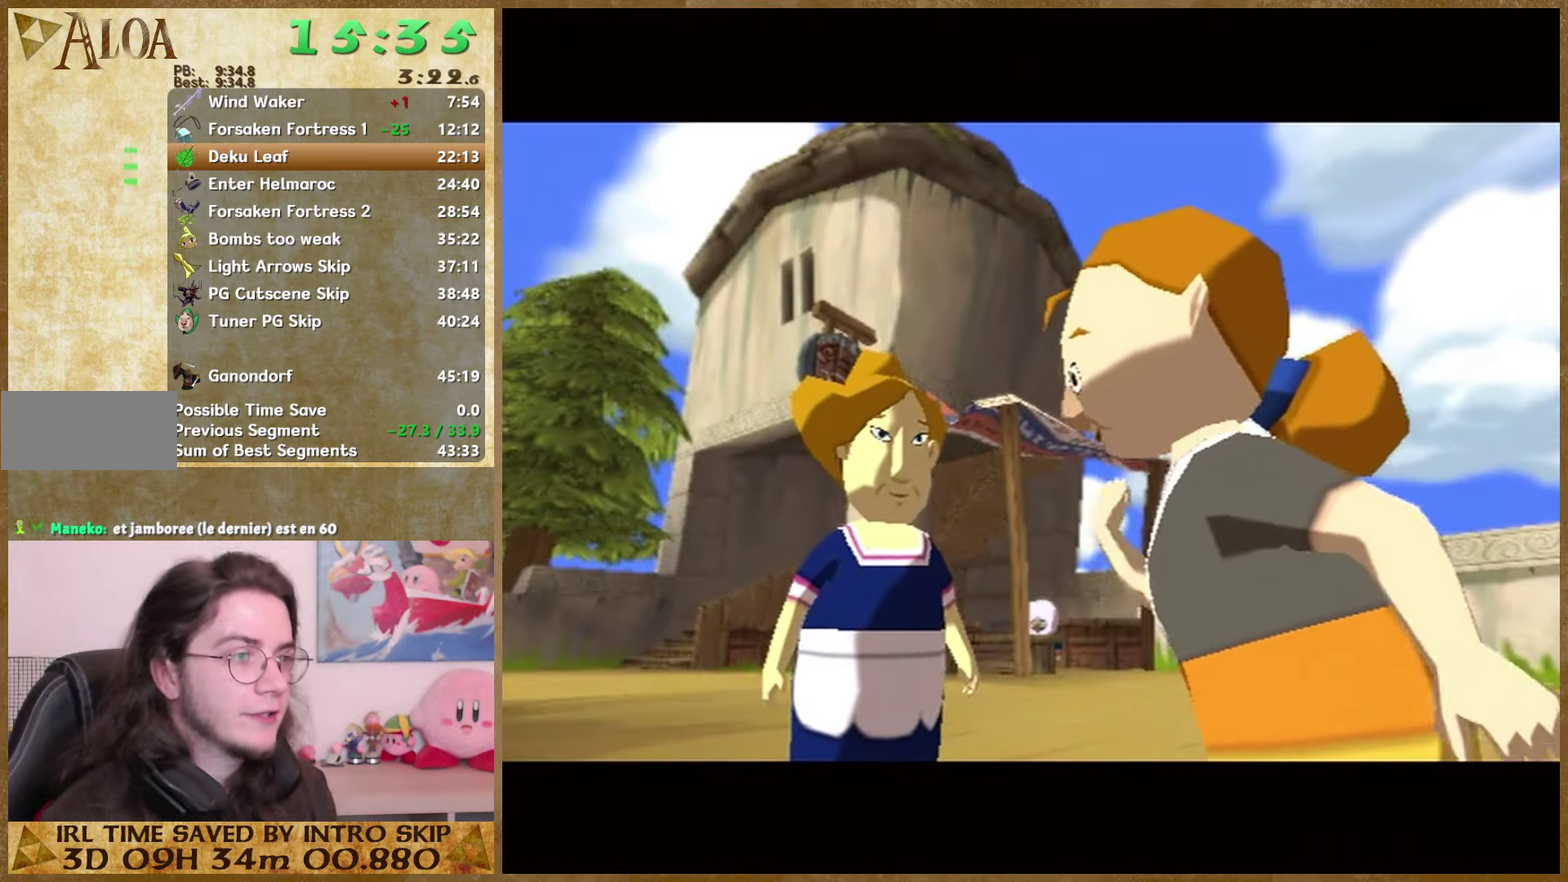
{"buttons": ["A"], "left_stick": "up", "right_stick": "center", "events": [[433, "A", "down"]]}
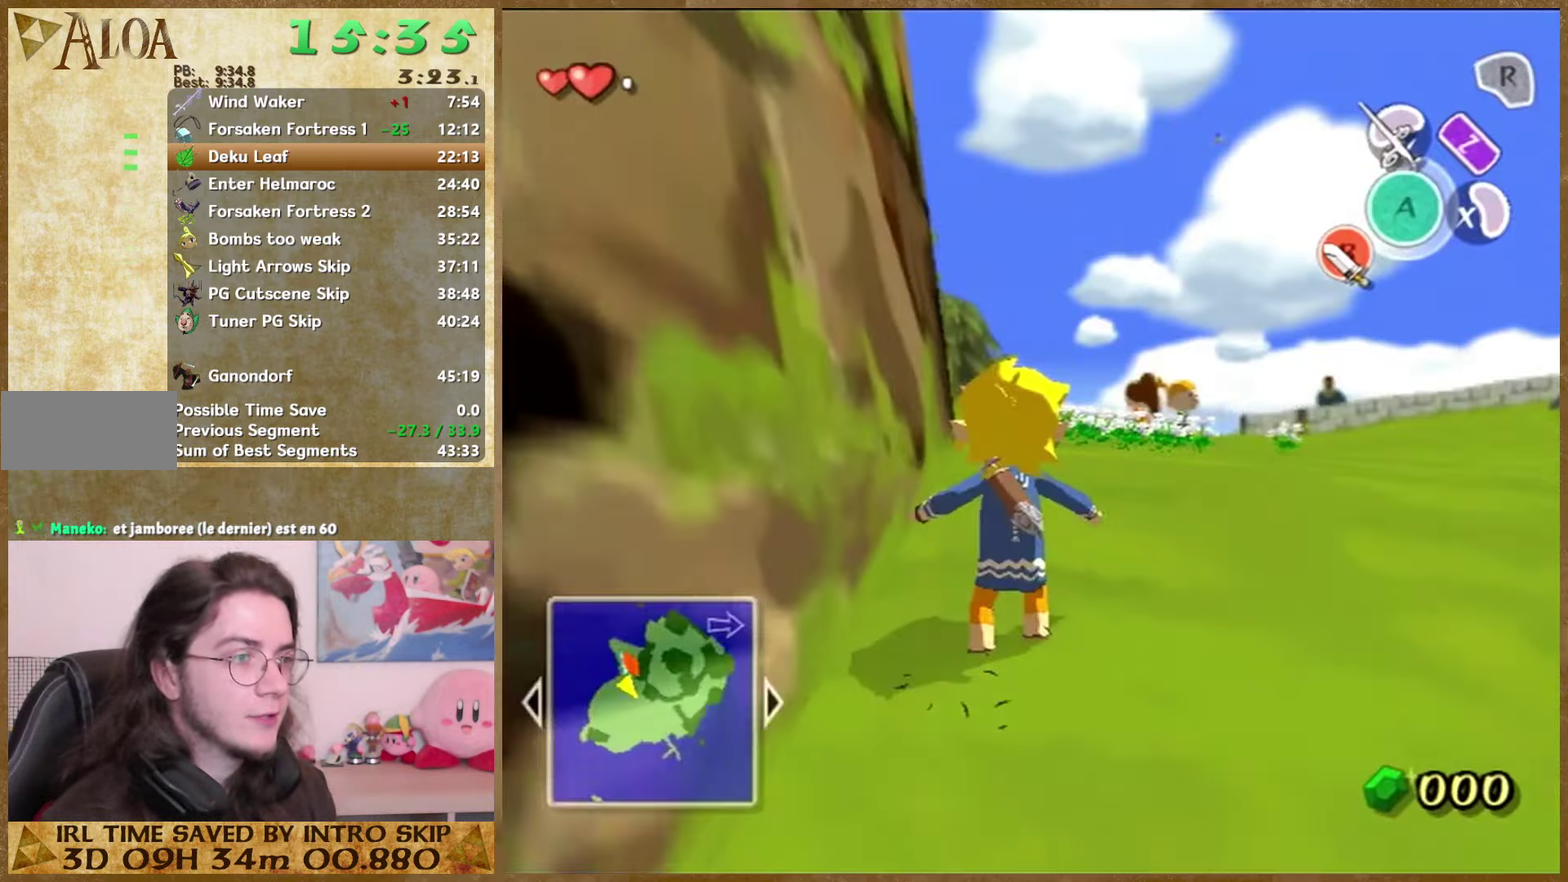
{"buttons": ["A"], "left_stick": "up", "right_stick": "center", "events": [[100, "A", "up"], [466, "A", "down"]]}
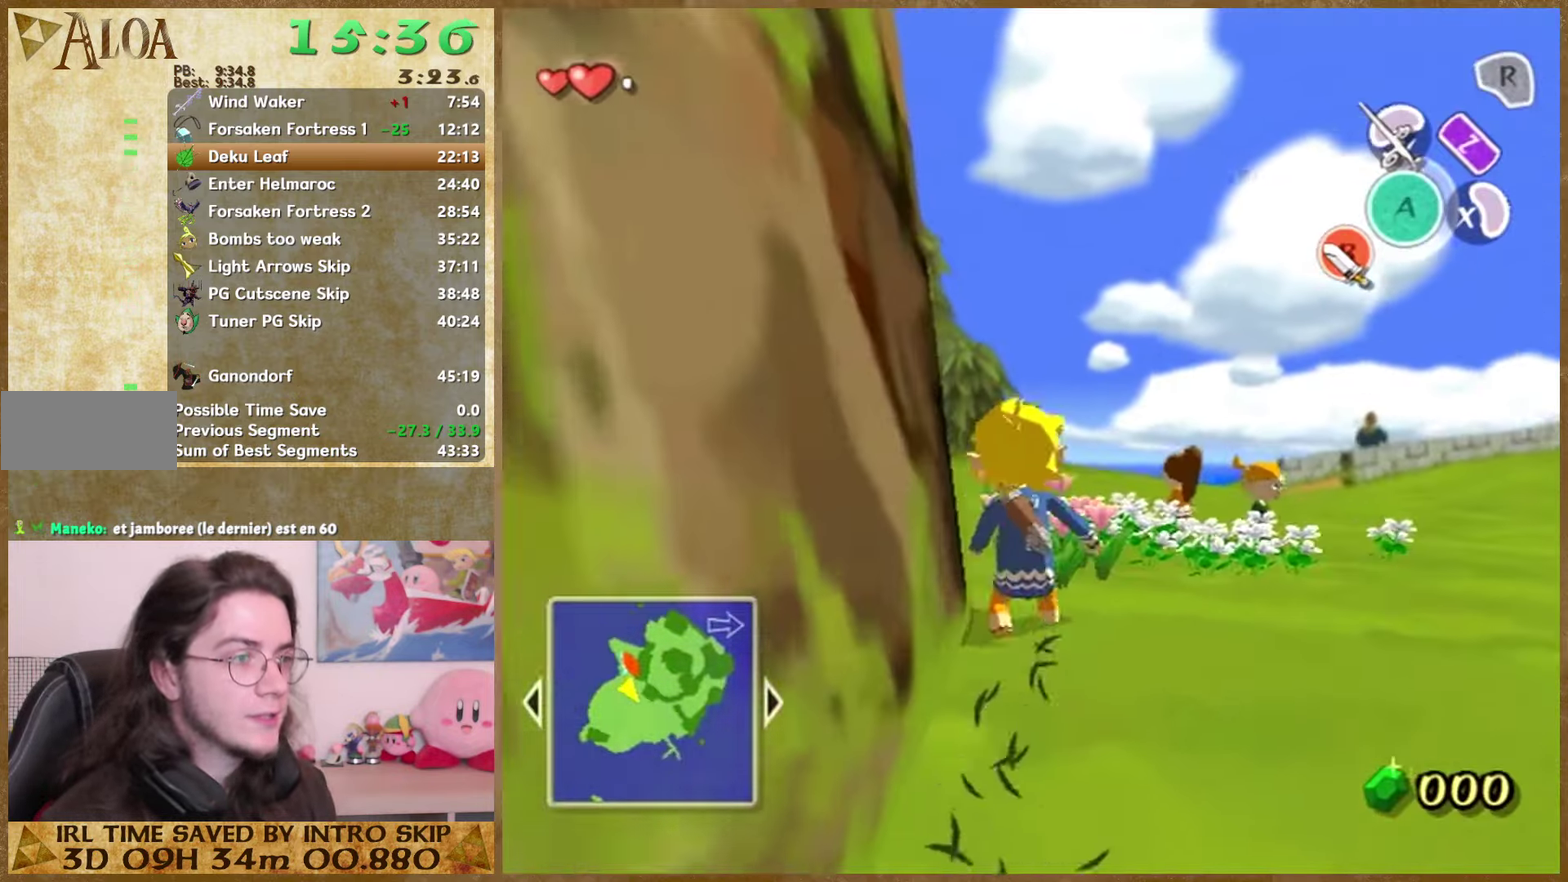
{"buttons": [], "left_stick": "up", "right_stick": "center", "events": [[167, "A", "up"]]}
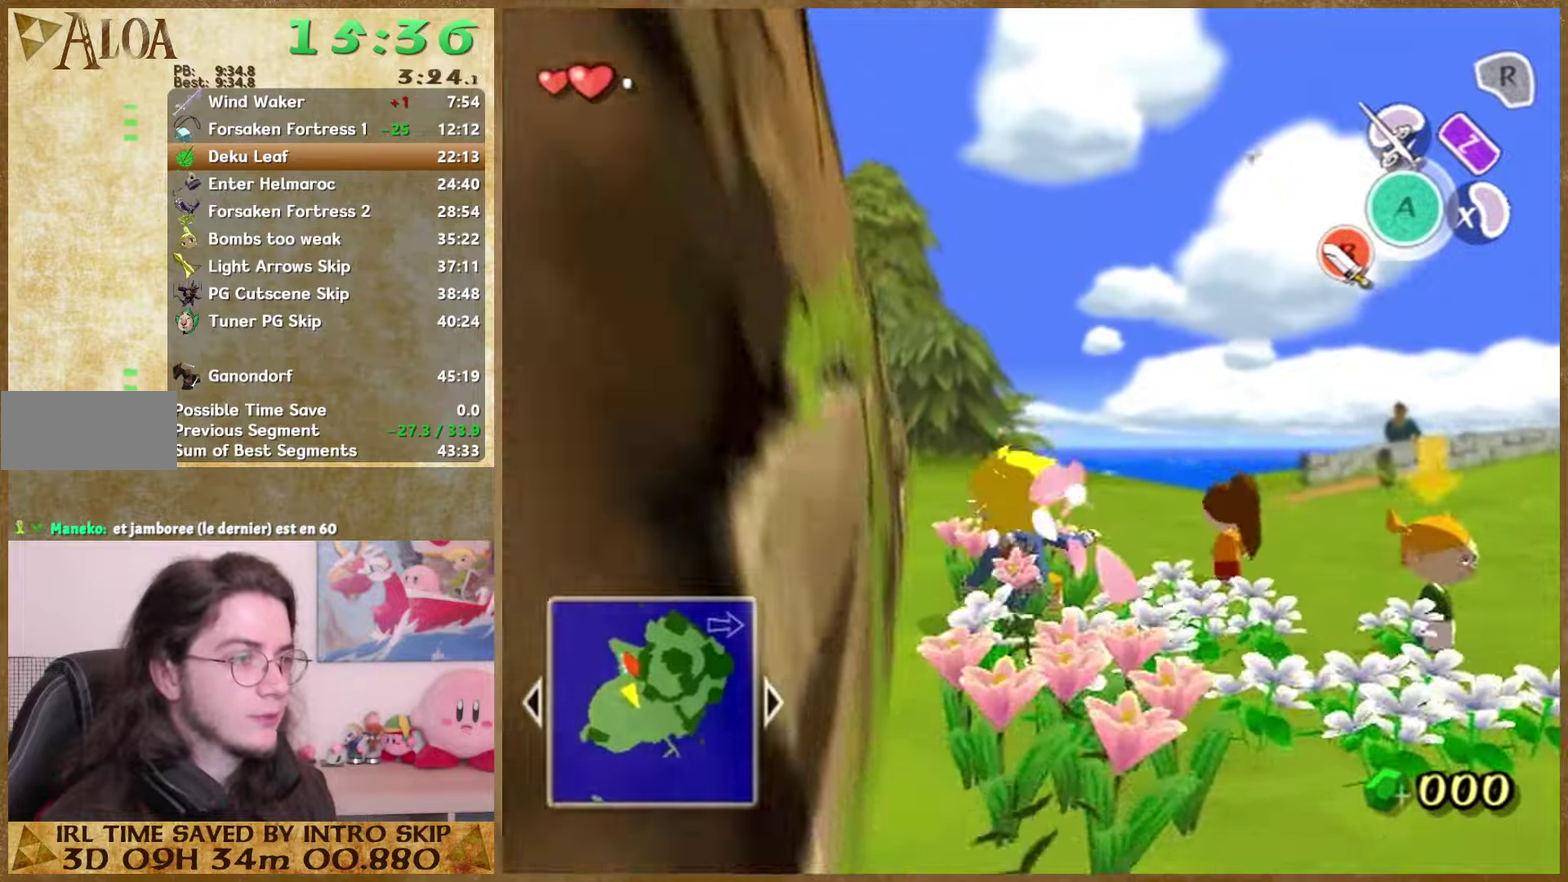
{"buttons": ["A"], "left_stick": "up", "right_stick": "center", "events": [[400, "A", "down"]]}
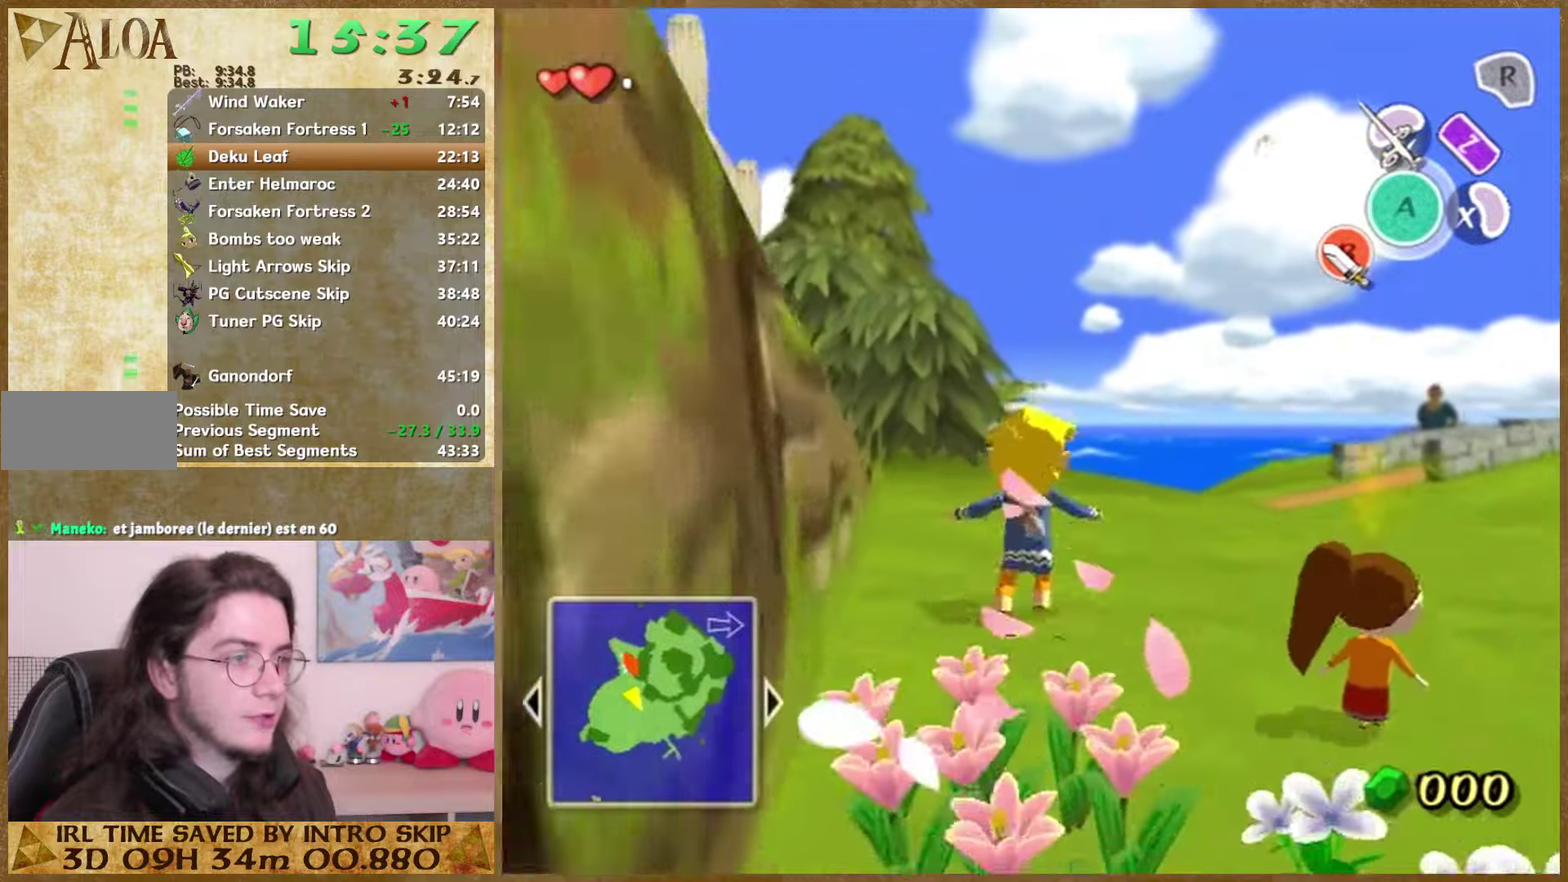
{"buttons": ["A"], "left_stick": "up", "right_stick": "center", "events": [[100, "A", "up"], [467, "A", "down"]]}
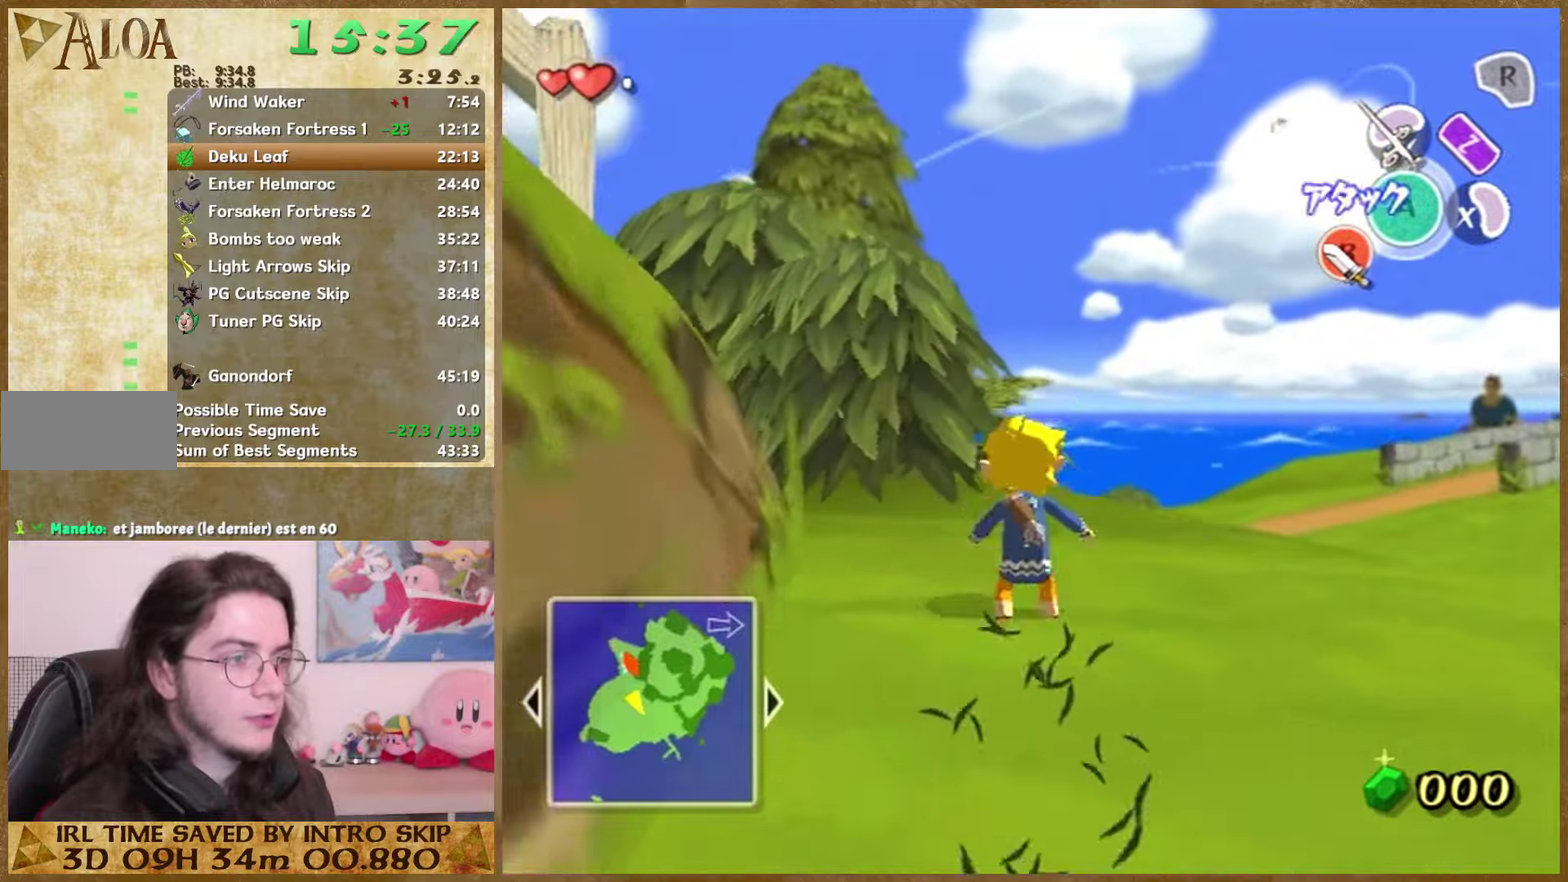
{"buttons": [], "left_stick": "up", "right_stick": "right", "events": [[100, "A", "up"], [300, "right_stick", "down-right"], [467, "right_stick", "right"]]}
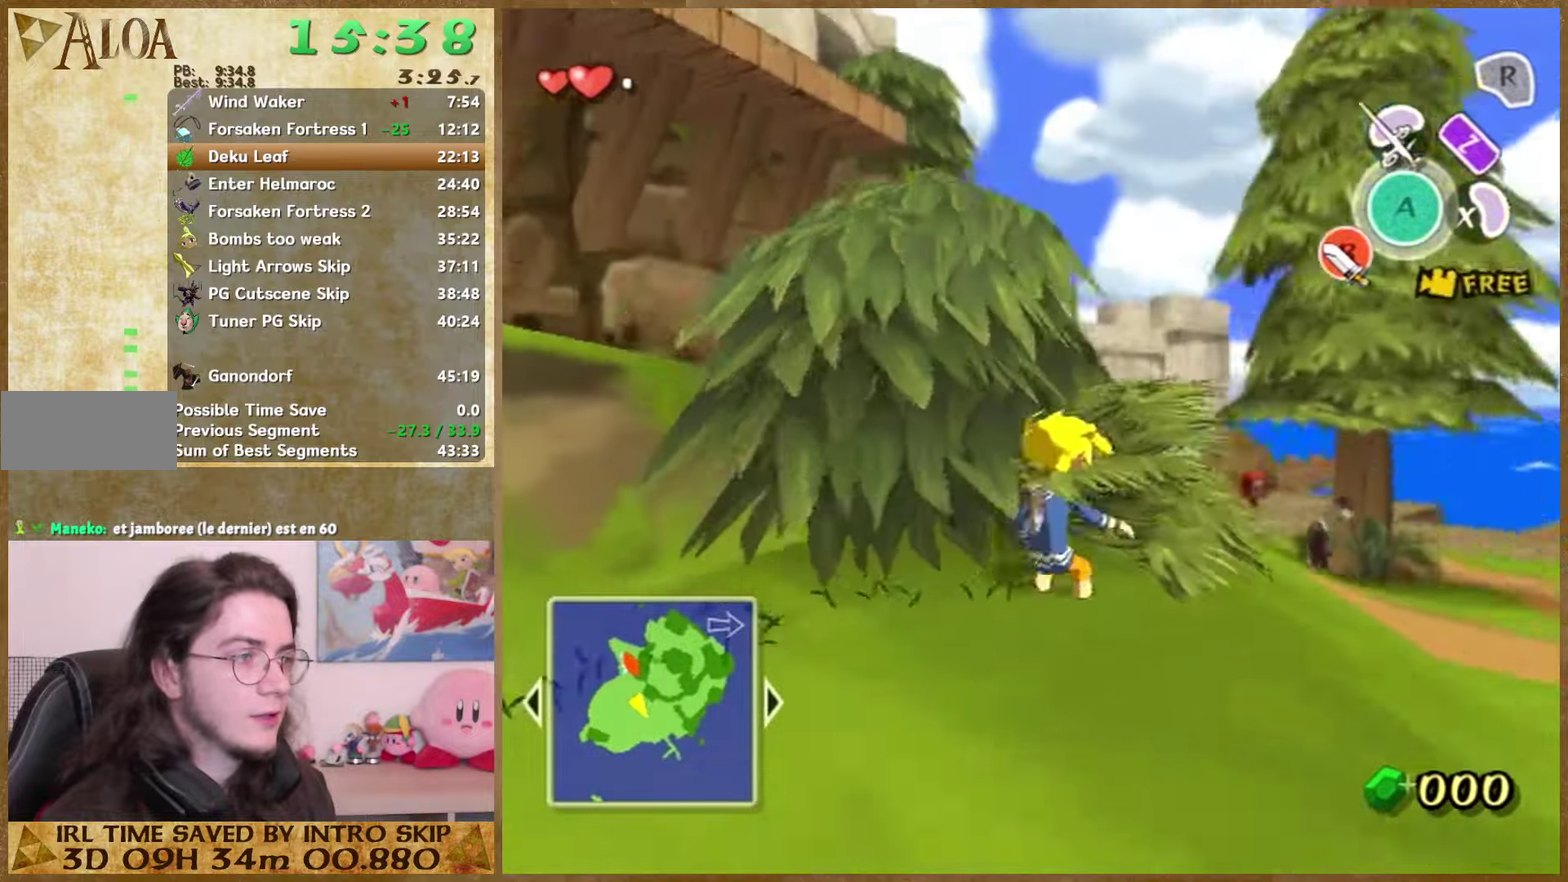
{"buttons": [], "left_stick": "up-right", "right_stick": "center", "events": [[34, "right_stick", "center"], [67, "A", "down"], [167, "A", "up"], [434, "left_stick", "up-right"]]}
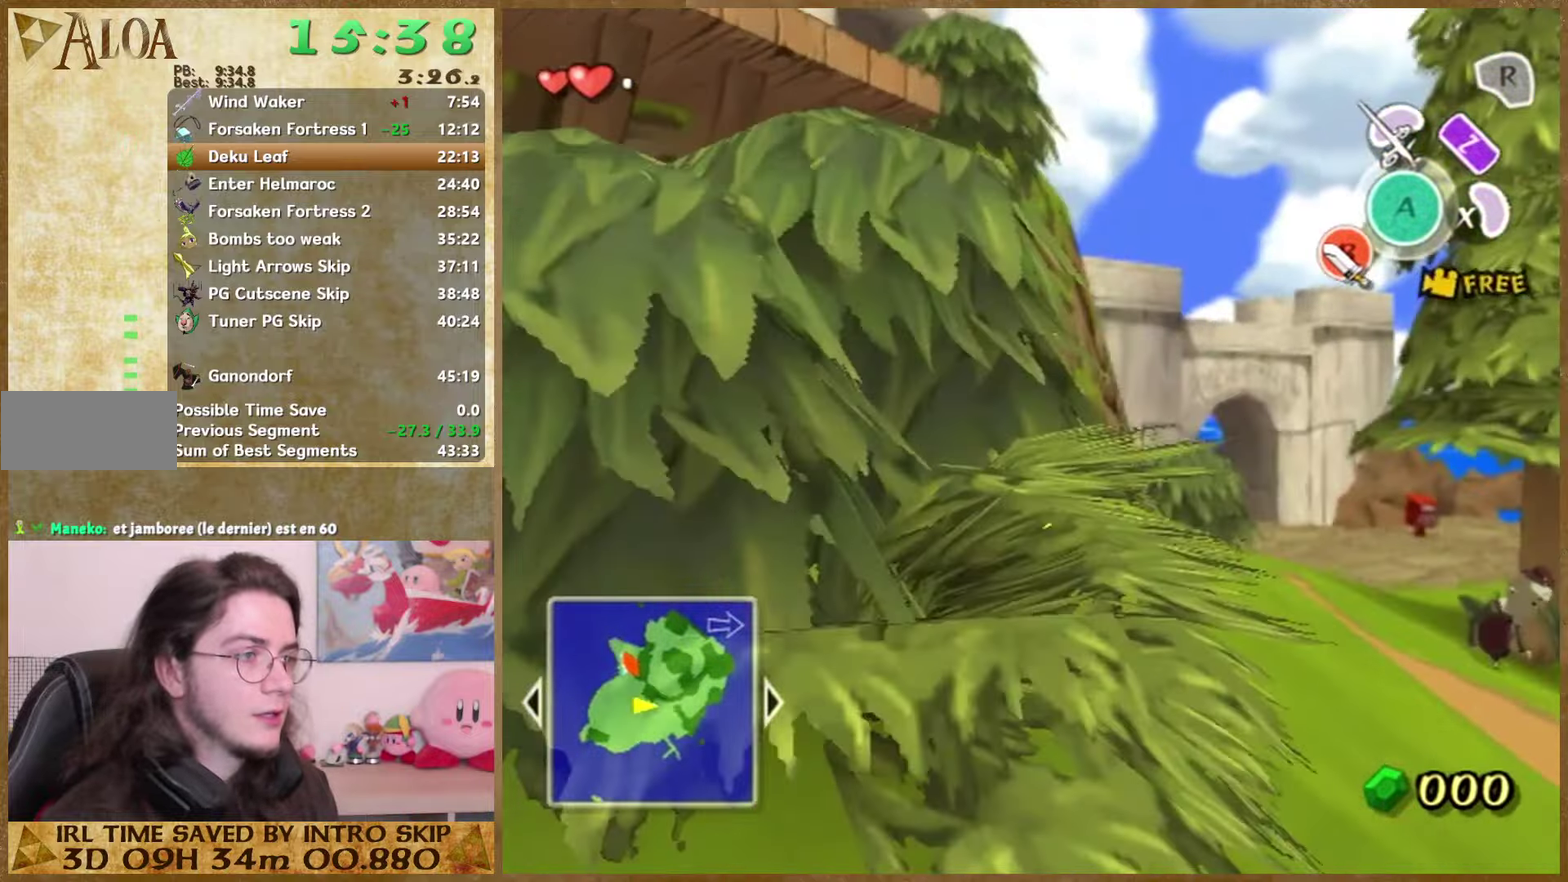
{"buttons": [], "left_stick": "up-right", "right_stick": "right", "events": [[100, "right_stick", "right"], [200, "left_stick", "up"], [400, "left_stick", "up-right"]]}
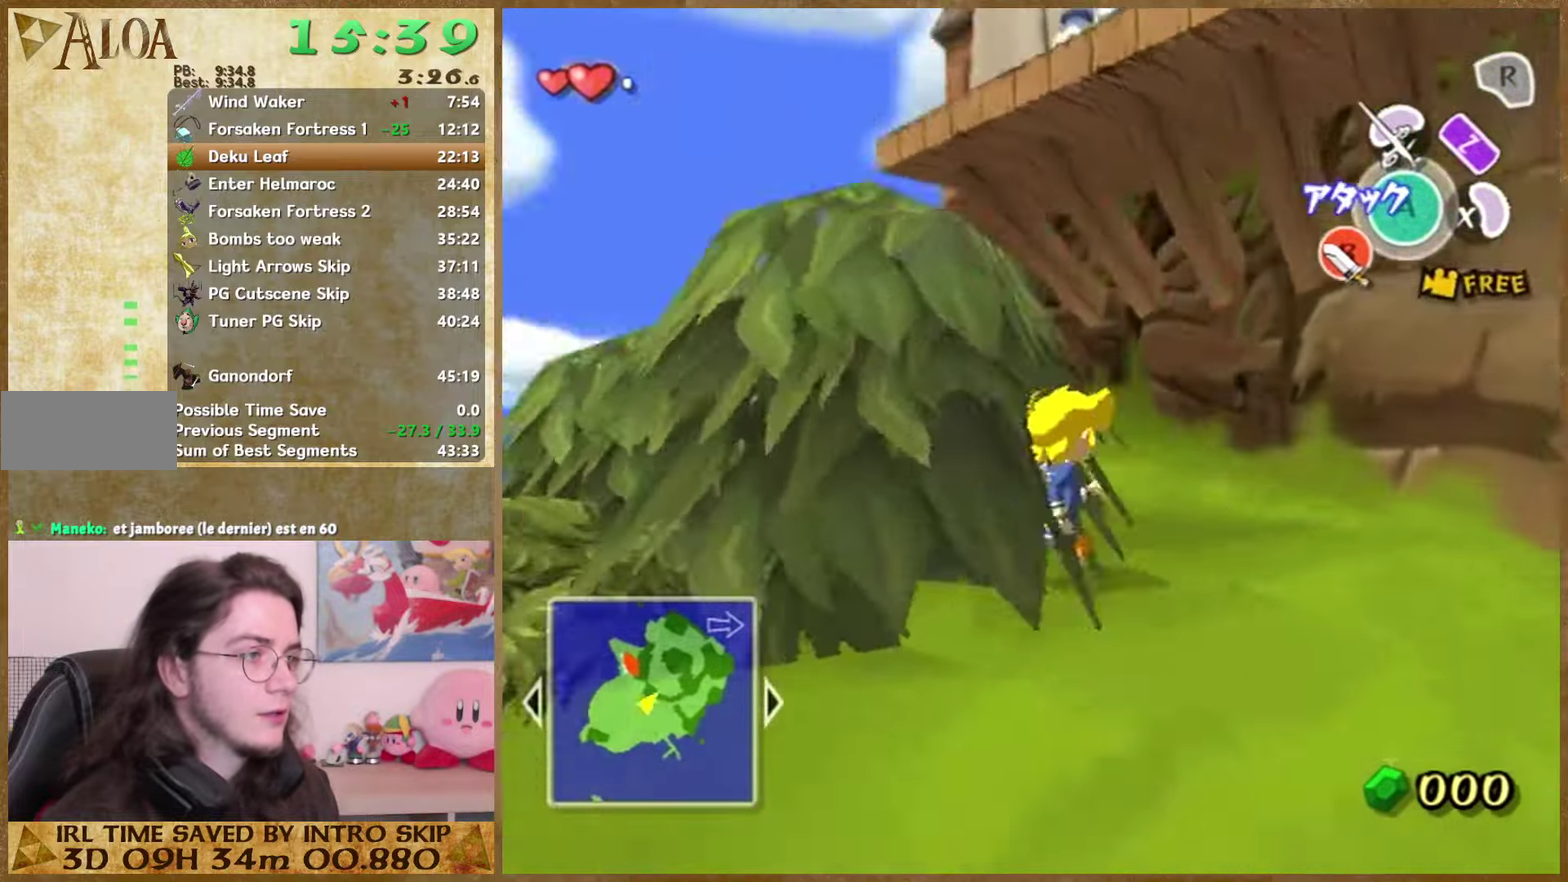
{"buttons": [], "left_stick": "up", "right_stick": "center", "events": [[100, "right_stick", "center"], [167, "left_stick", "up"], [200, "A", "down"], [367, "A", "up"]]}
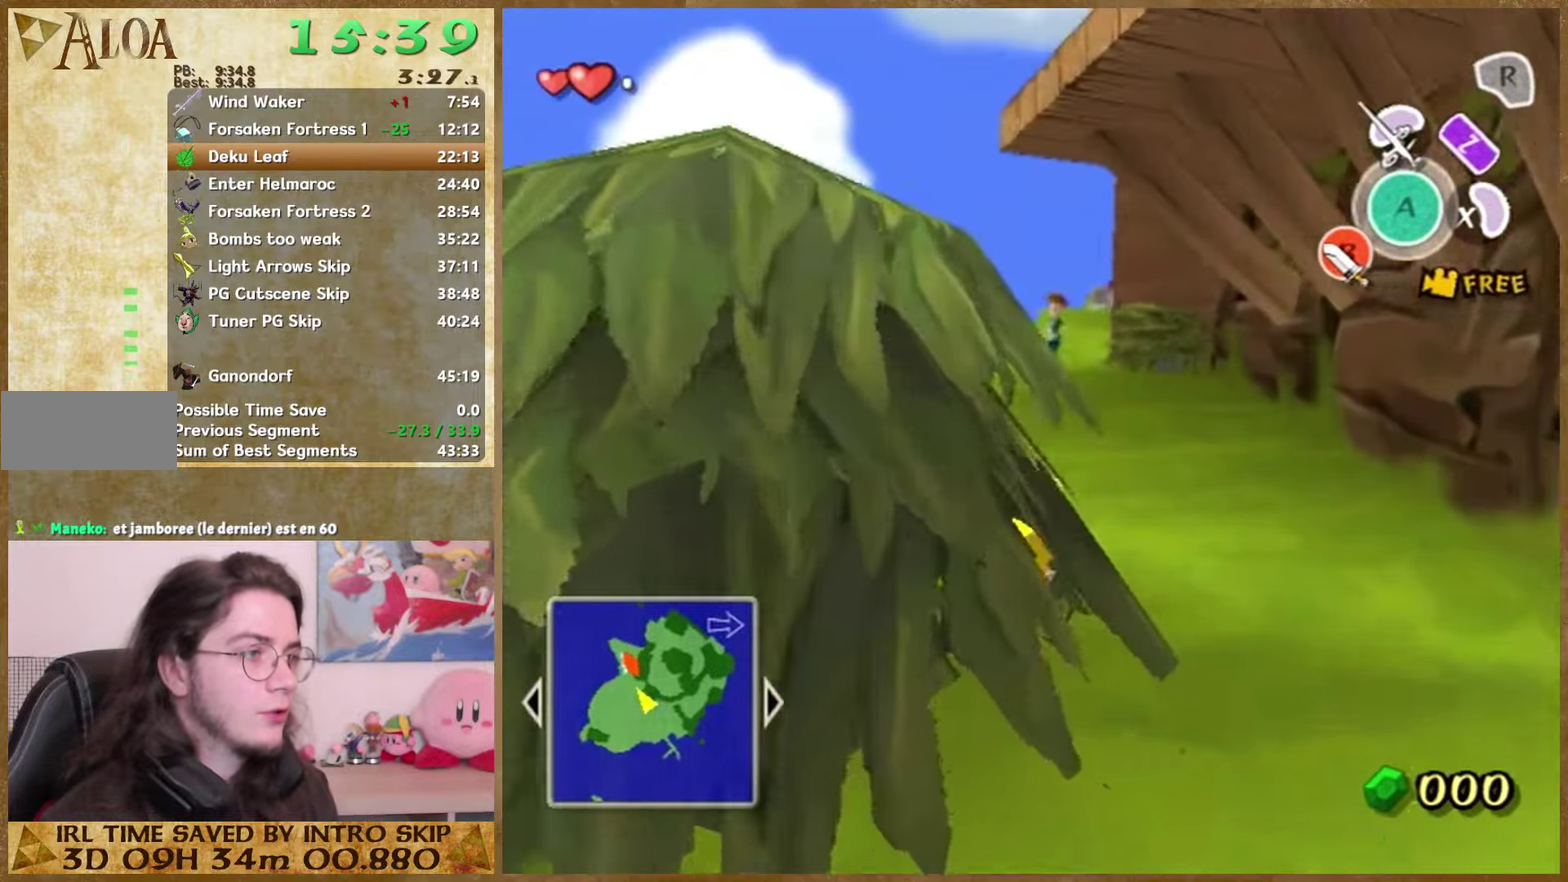
{"buttons": [], "left_stick": "up-right", "right_stick": "center", "events": [[67, "left_stick", "up-right"], [267, "A", "down"], [400, "A", "up"]]}
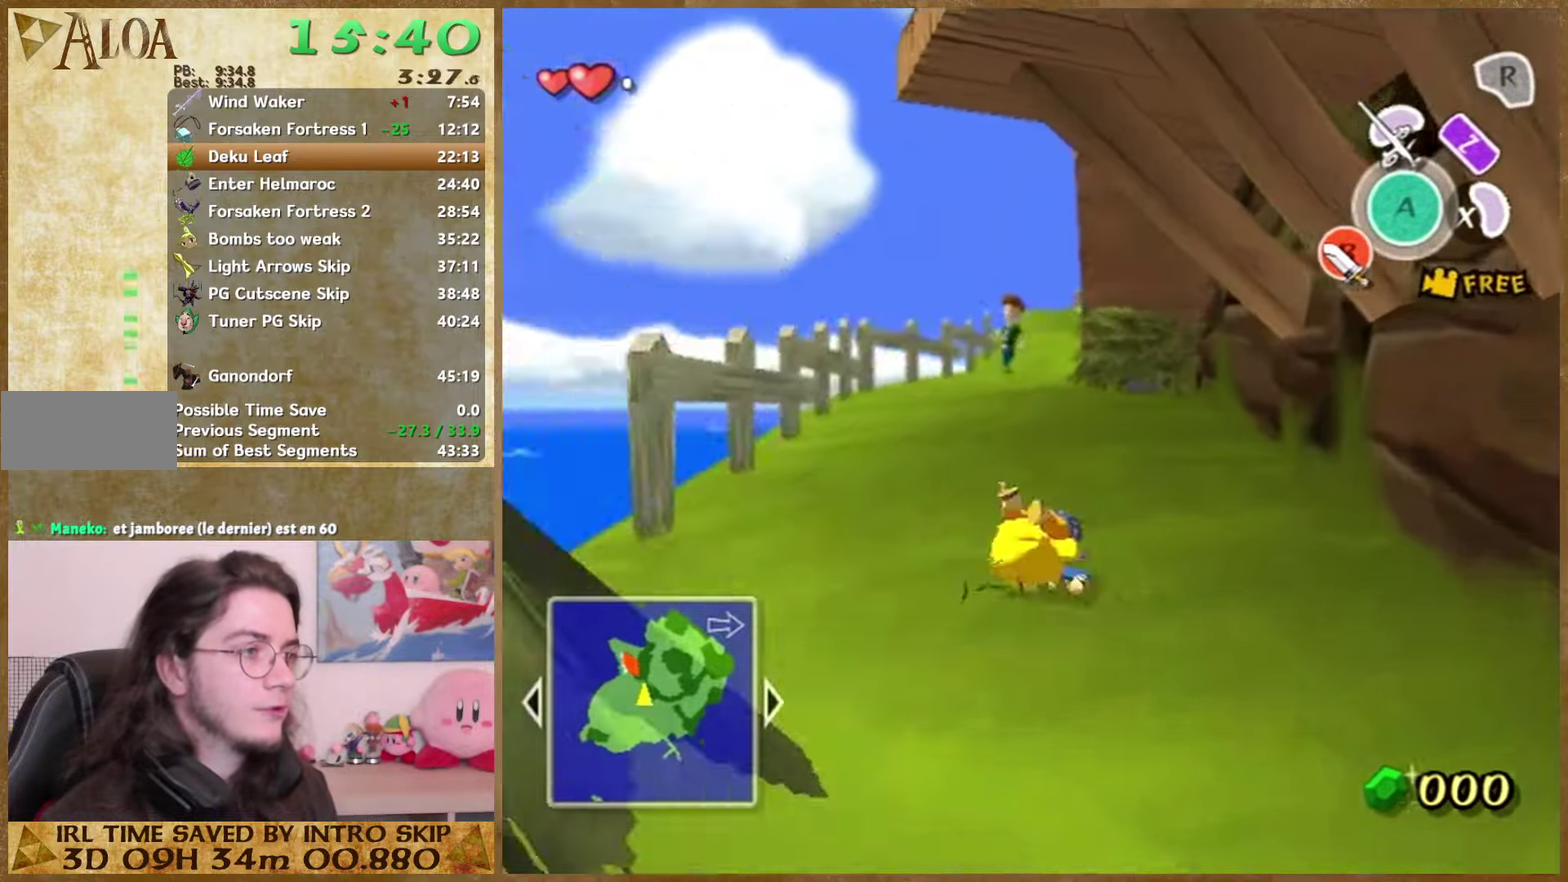
{"buttons": [], "left_stick": "up", "right_stick": "center", "events": [[34, "right_stick", "left"], [67, "left_stick", "up"], [100, "right_stick", "center"], [334, "A", "down"], [400, "A", "up"]]}
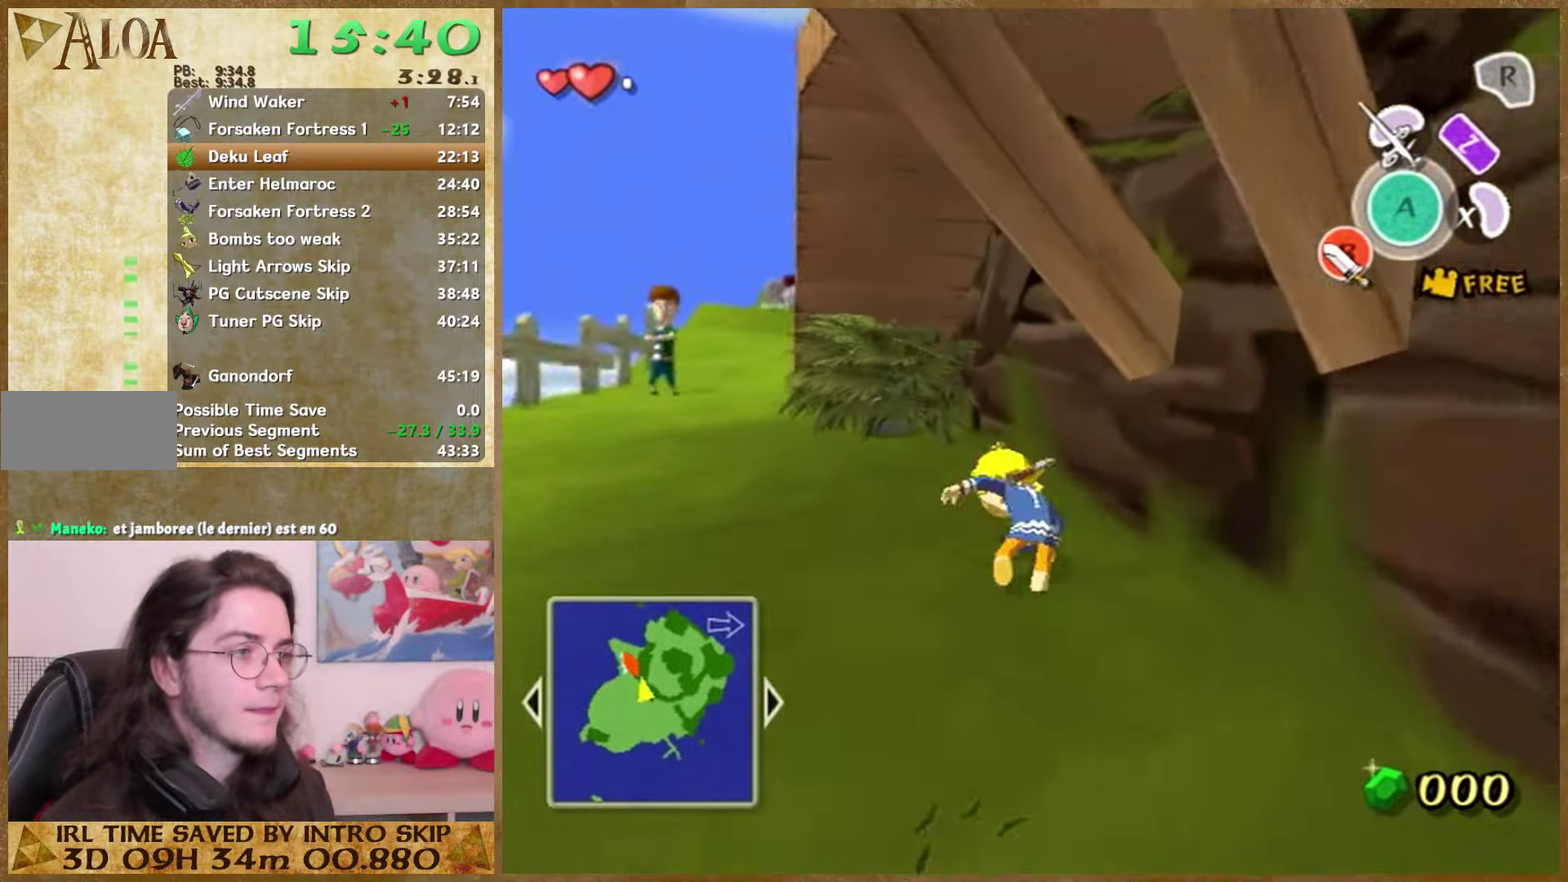
{"buttons": ["B"], "left_stick": "up-left", "right_stick": "center", "events": [[234, "left_stick", "up-left"], [367, "B", "down"]]}